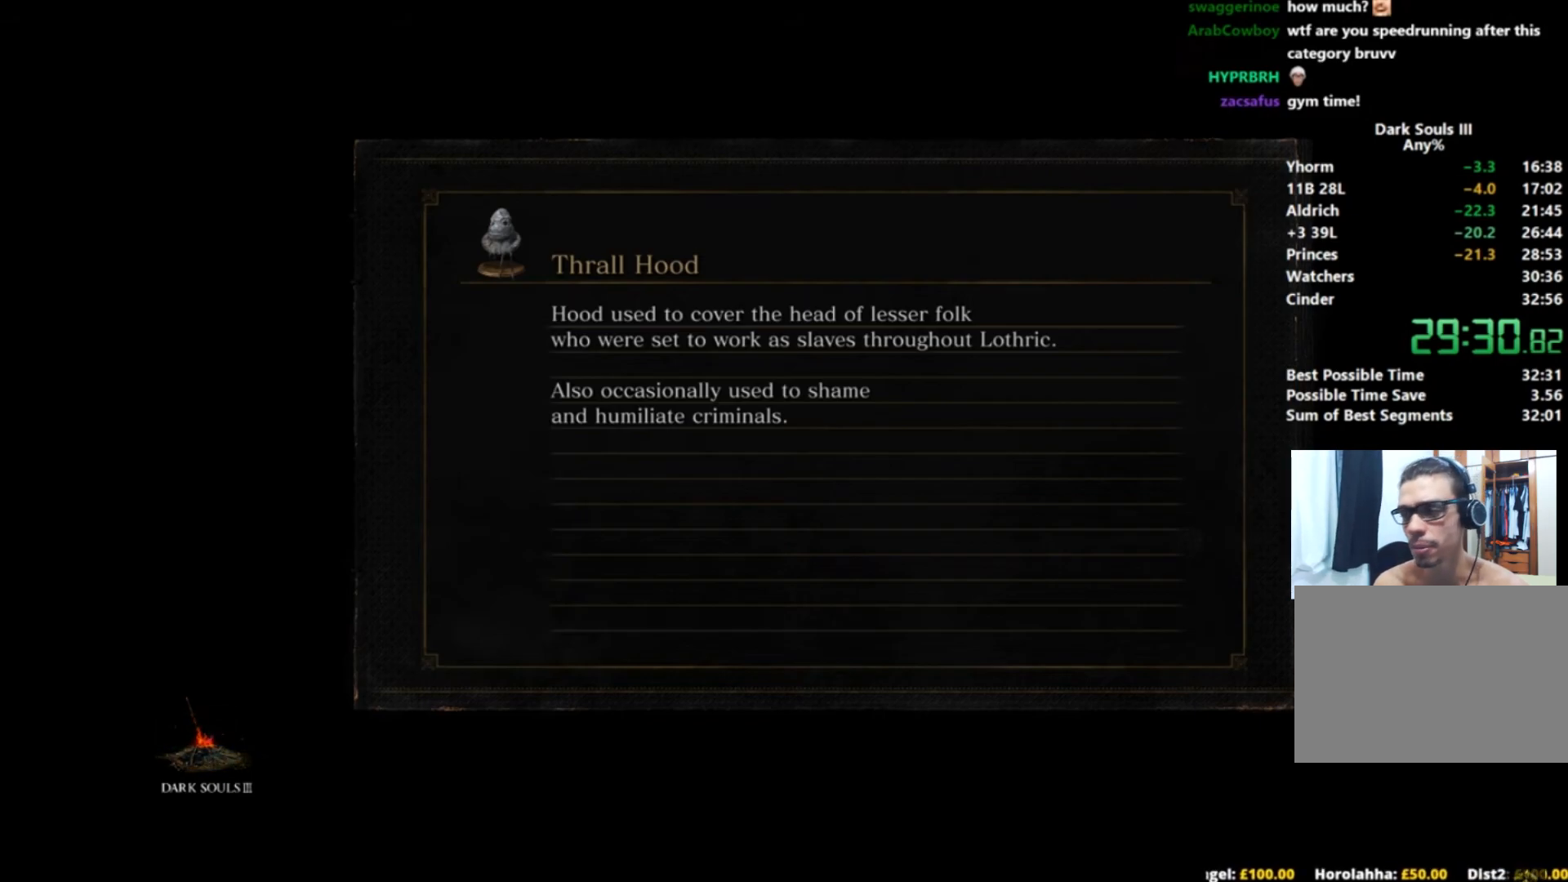
Gameplay with a controller (Xbox layout); each line is a JSON object with the inputs held at the frame after it. "events" lists button and stick changes between this image and that frame as [ms after this image, input, new state], when the widget could be followed in between. Not read: L2 L3 R2.
{"buttons": ["B"], "left_stick": "center", "right_stick": "center", "events": []}
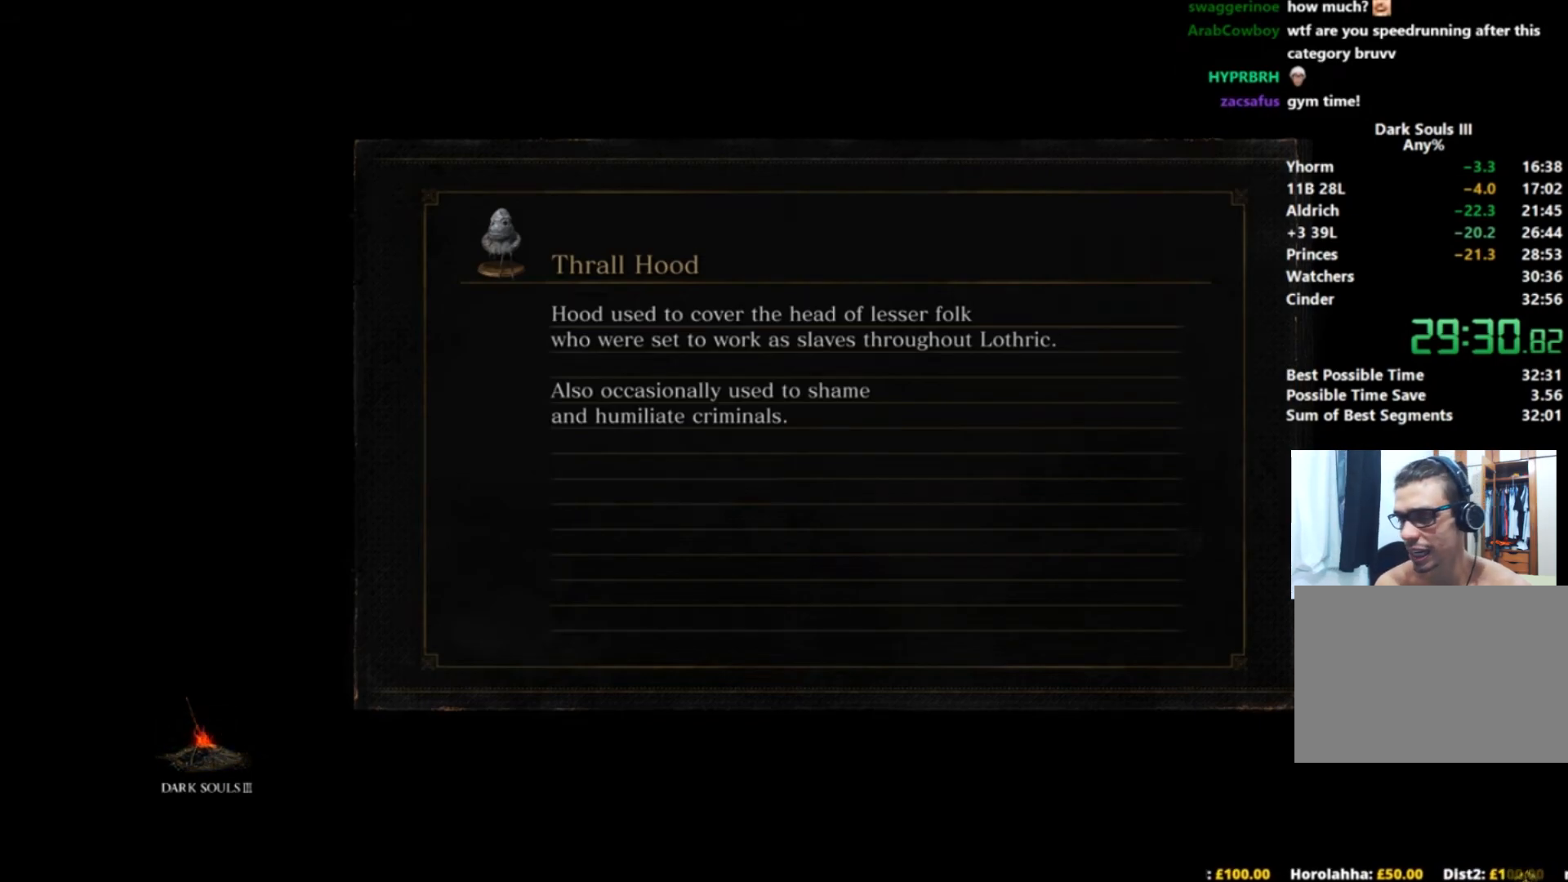
{"buttons": ["B"], "left_stick": "center", "right_stick": "center", "events": []}
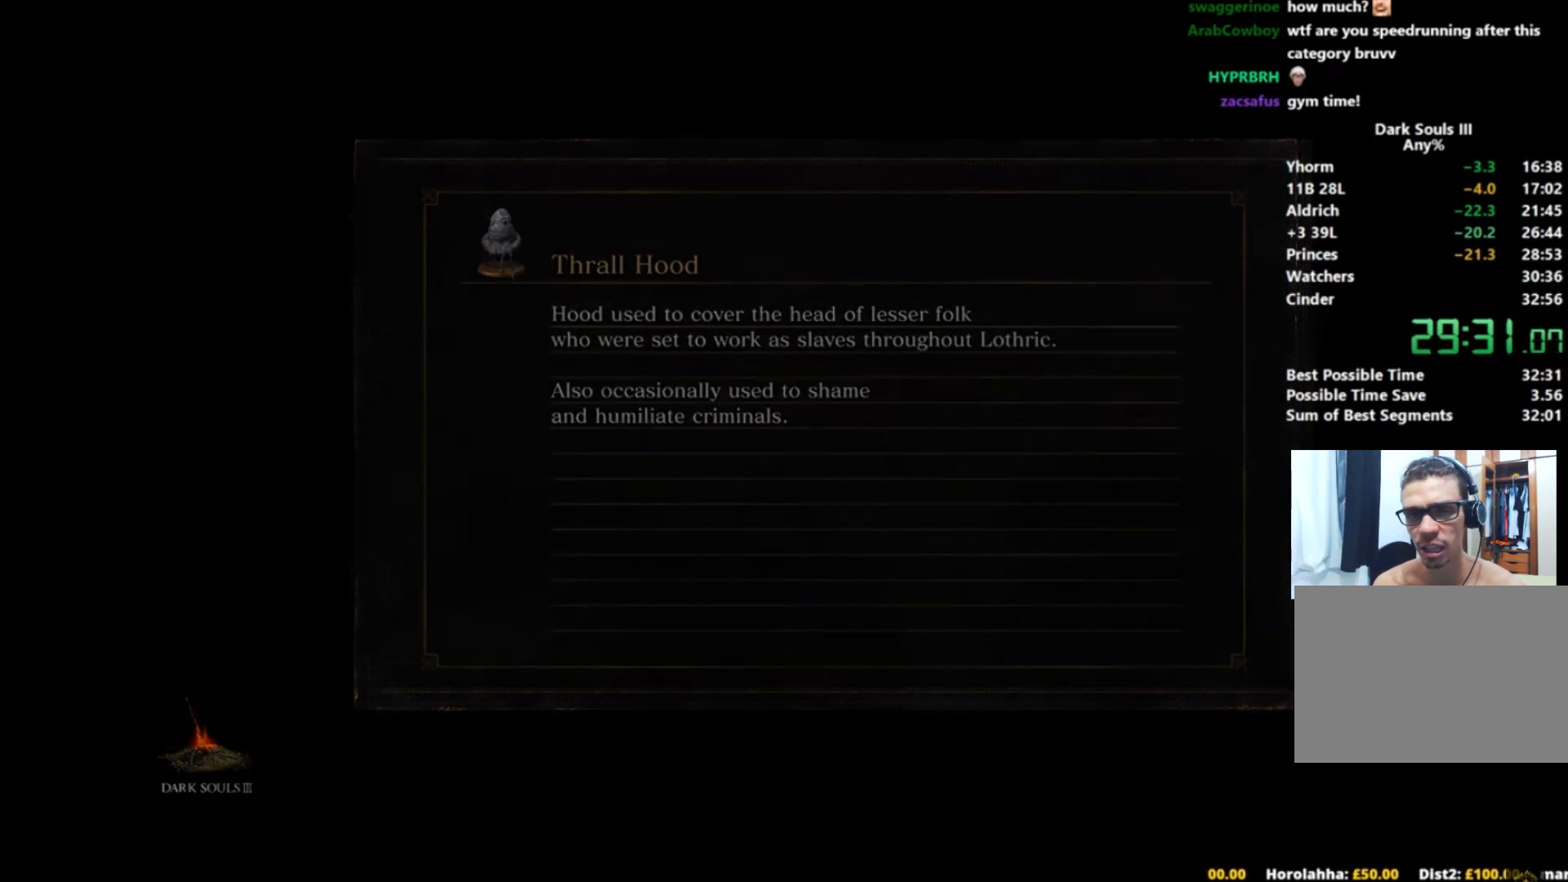
{"buttons": ["B"], "left_stick": "center", "right_stick": "center", "events": []}
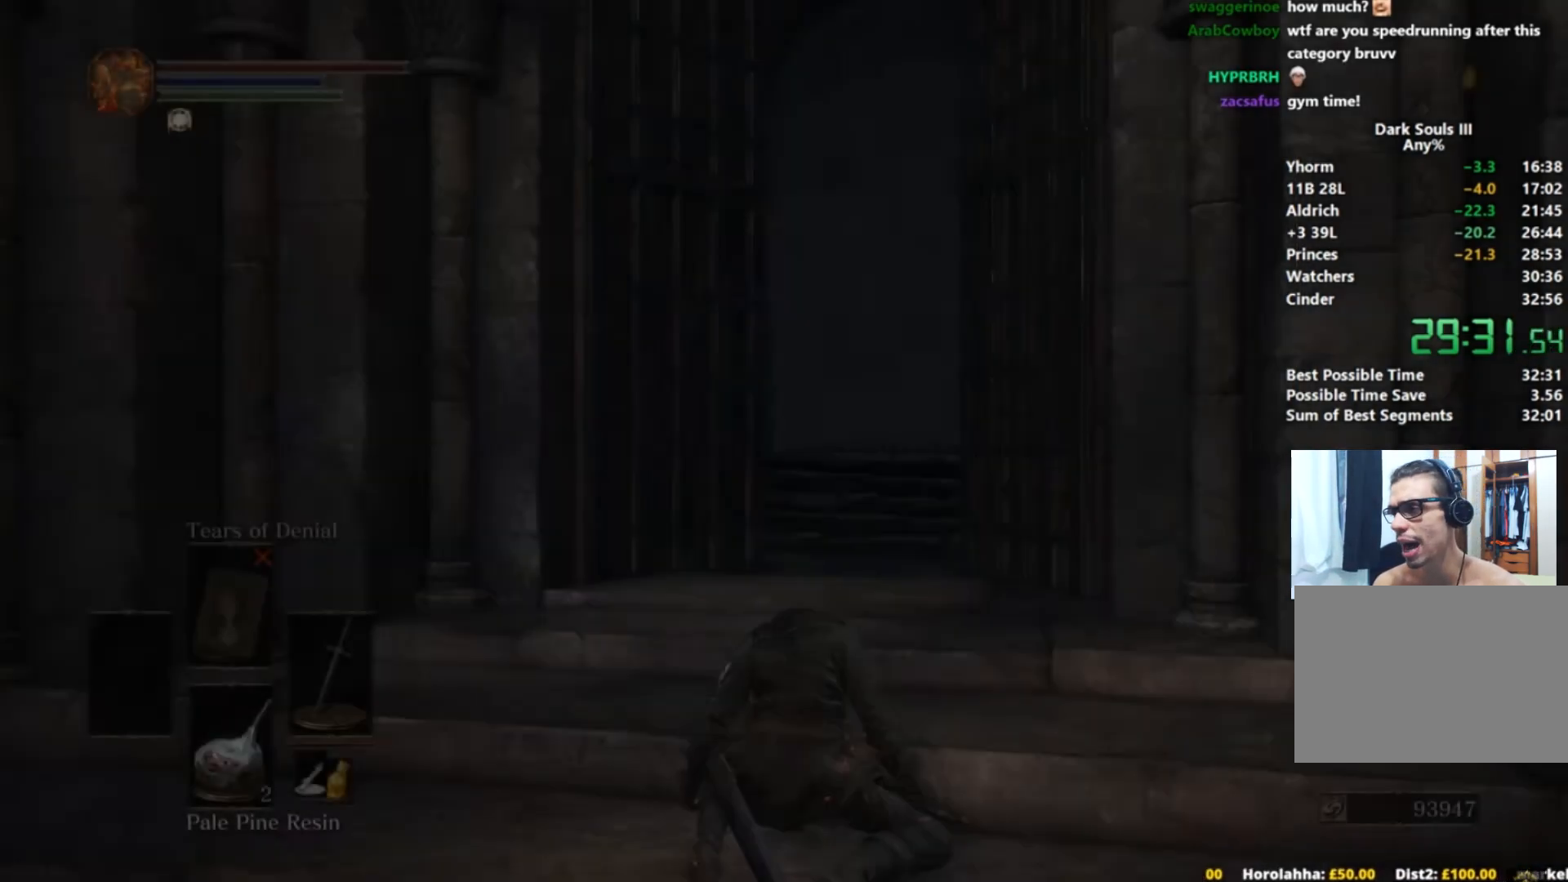
{"buttons": ["B"], "left_stick": "center", "right_stick": "down-right", "events": [[50, "right_stick", "down-right"]]}
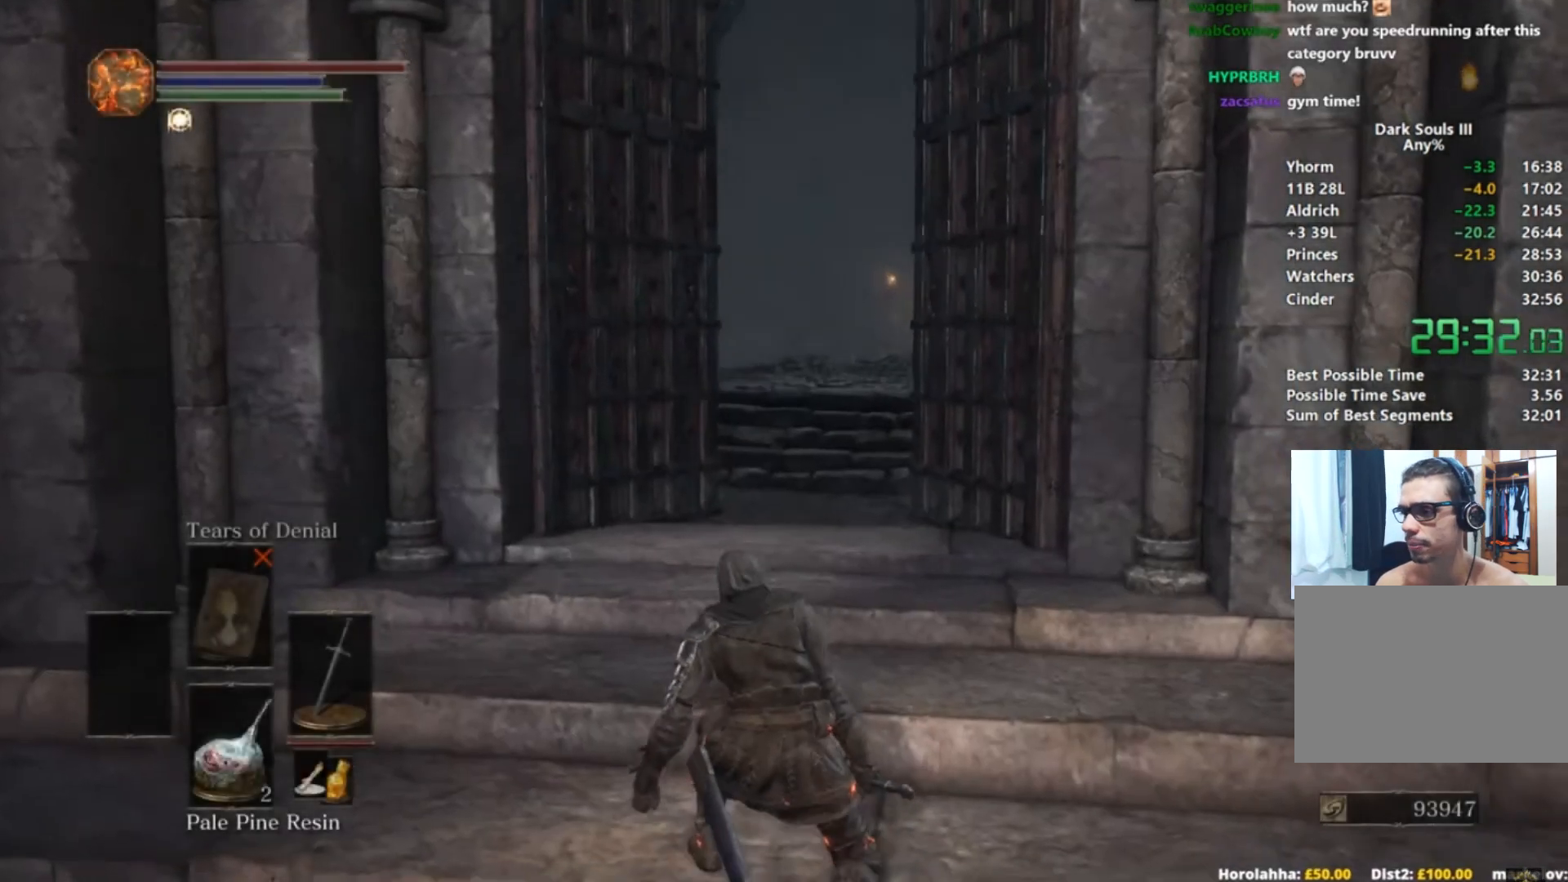
{"buttons": ["B"], "left_stick": "center", "right_stick": "center", "events": [[367, "right_stick", "center"]]}
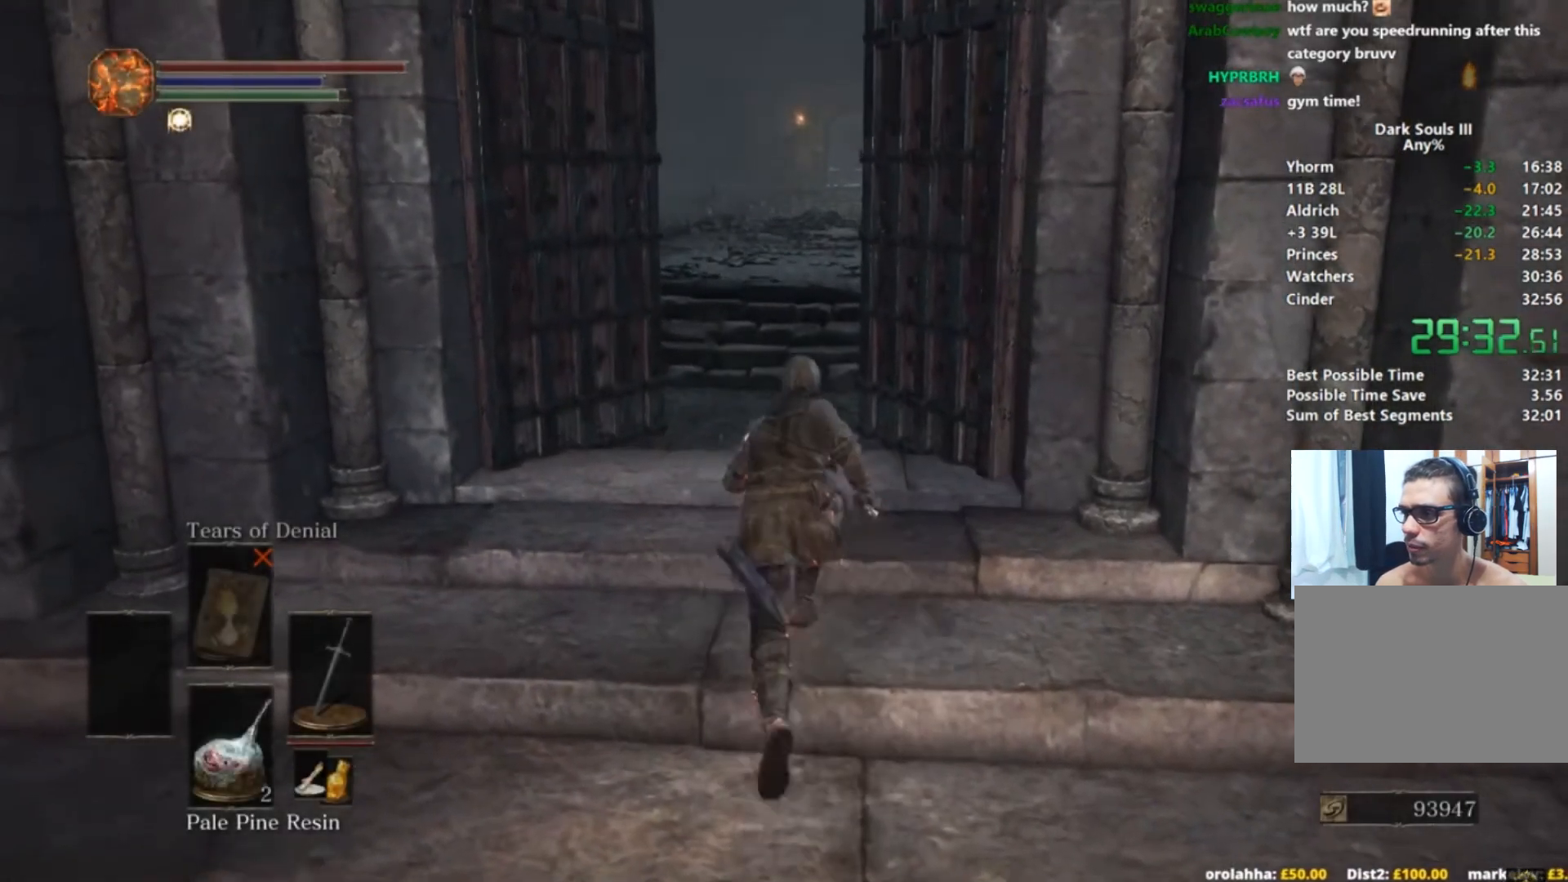
{"buttons": ["B"], "left_stick": "center", "right_stick": "center", "events": []}
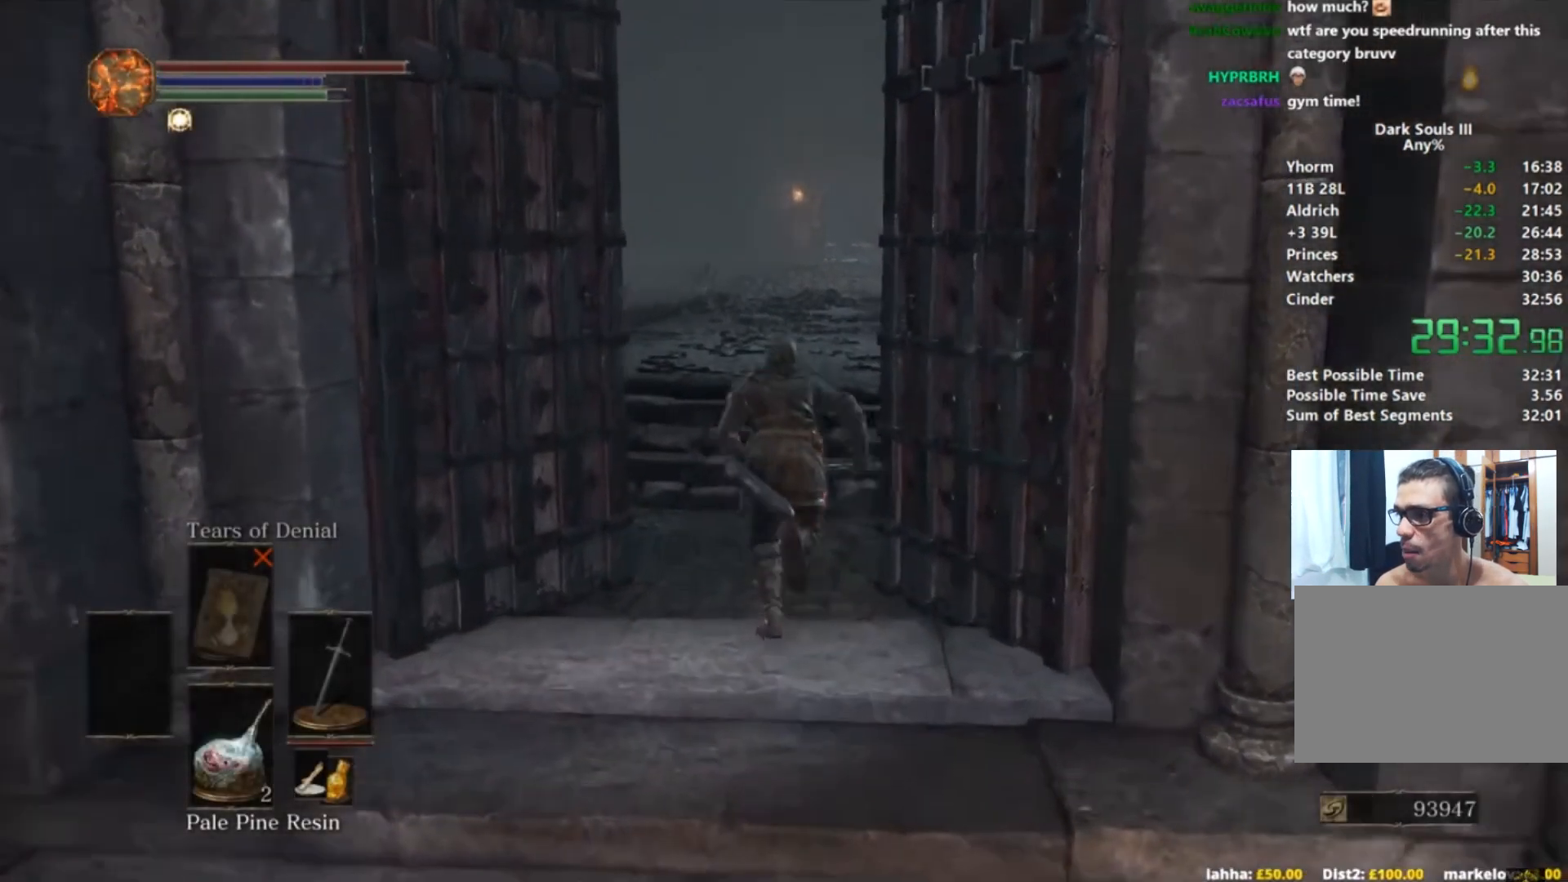
{"buttons": ["B"], "left_stick": "center", "right_stick": "center", "events": []}
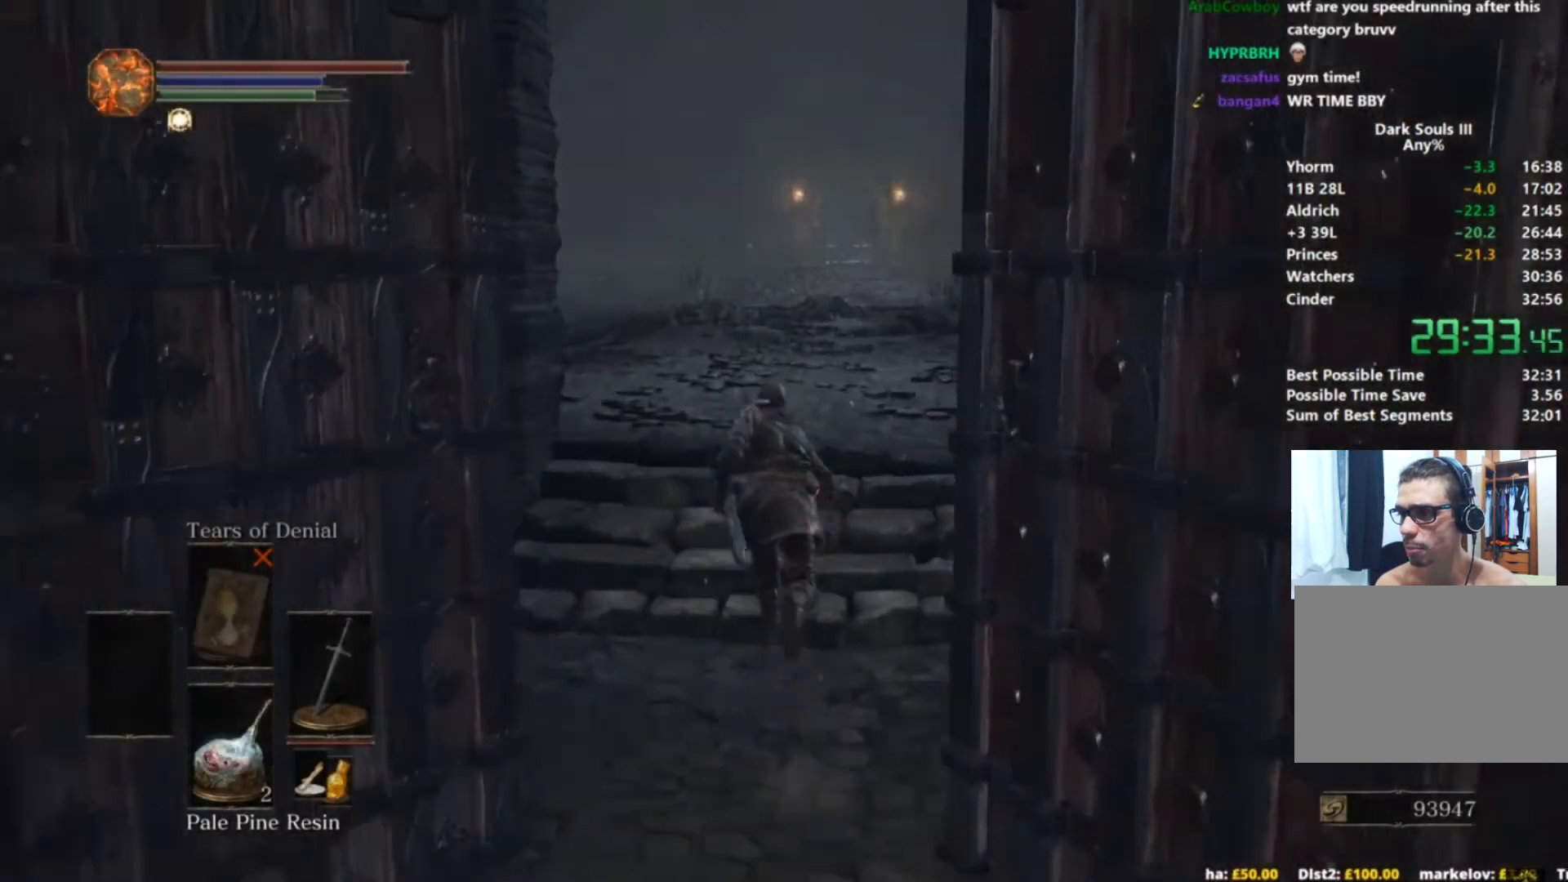
{"buttons": ["B"], "left_stick": "center", "right_stick": "center", "events": []}
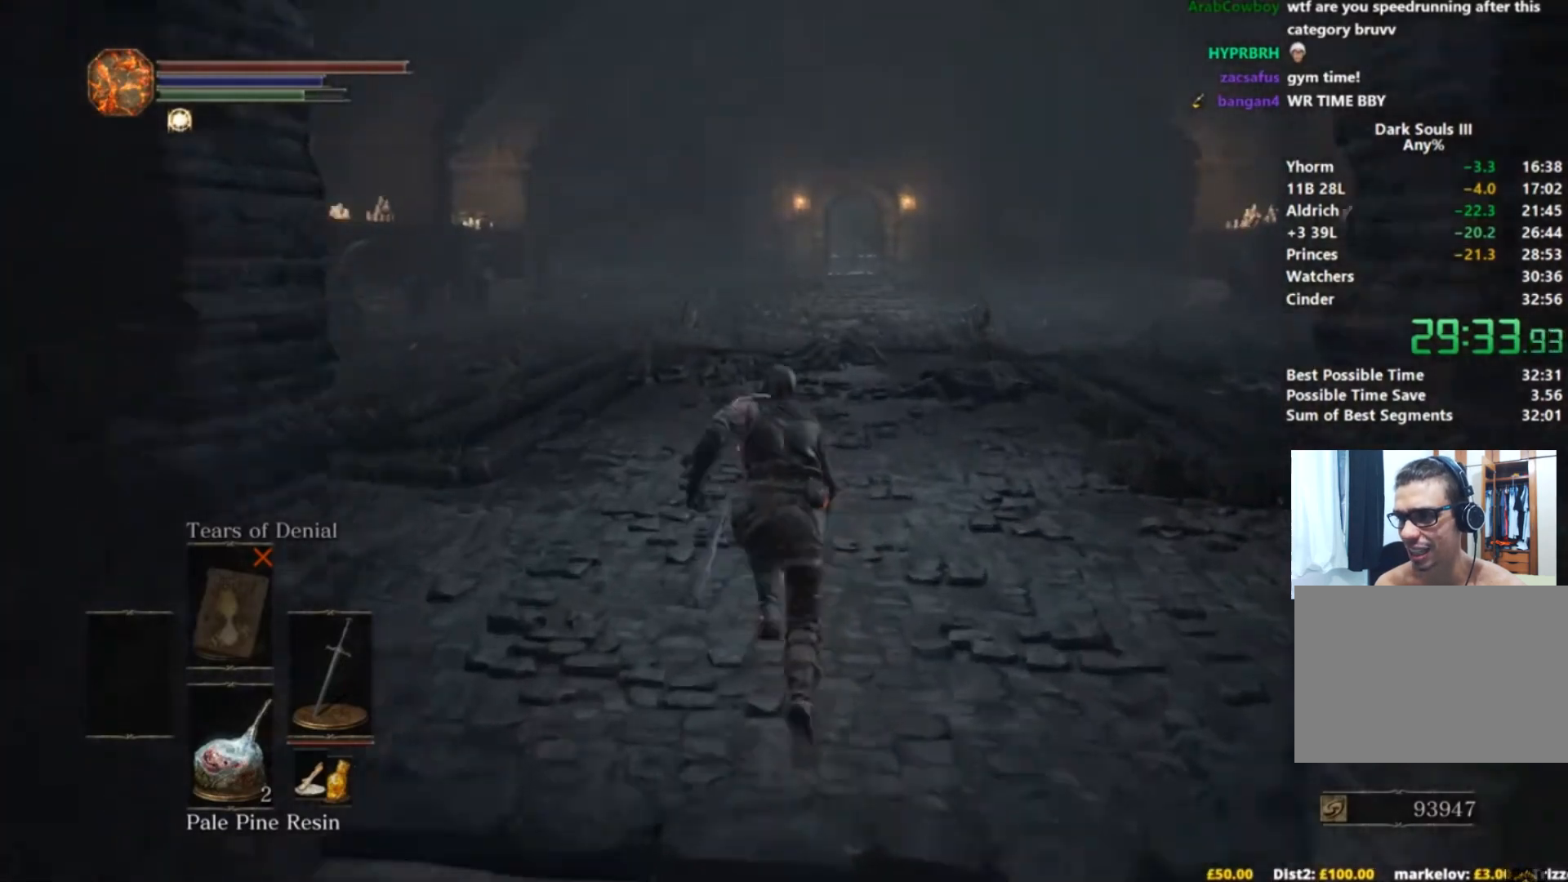
{"buttons": [], "left_stick": "center", "right_stick": "center", "events": [[217, "B", "up"], [300, "START", "down"], [350, "START", "up"], [450, "START", "down"], [500, "START", "up"]]}
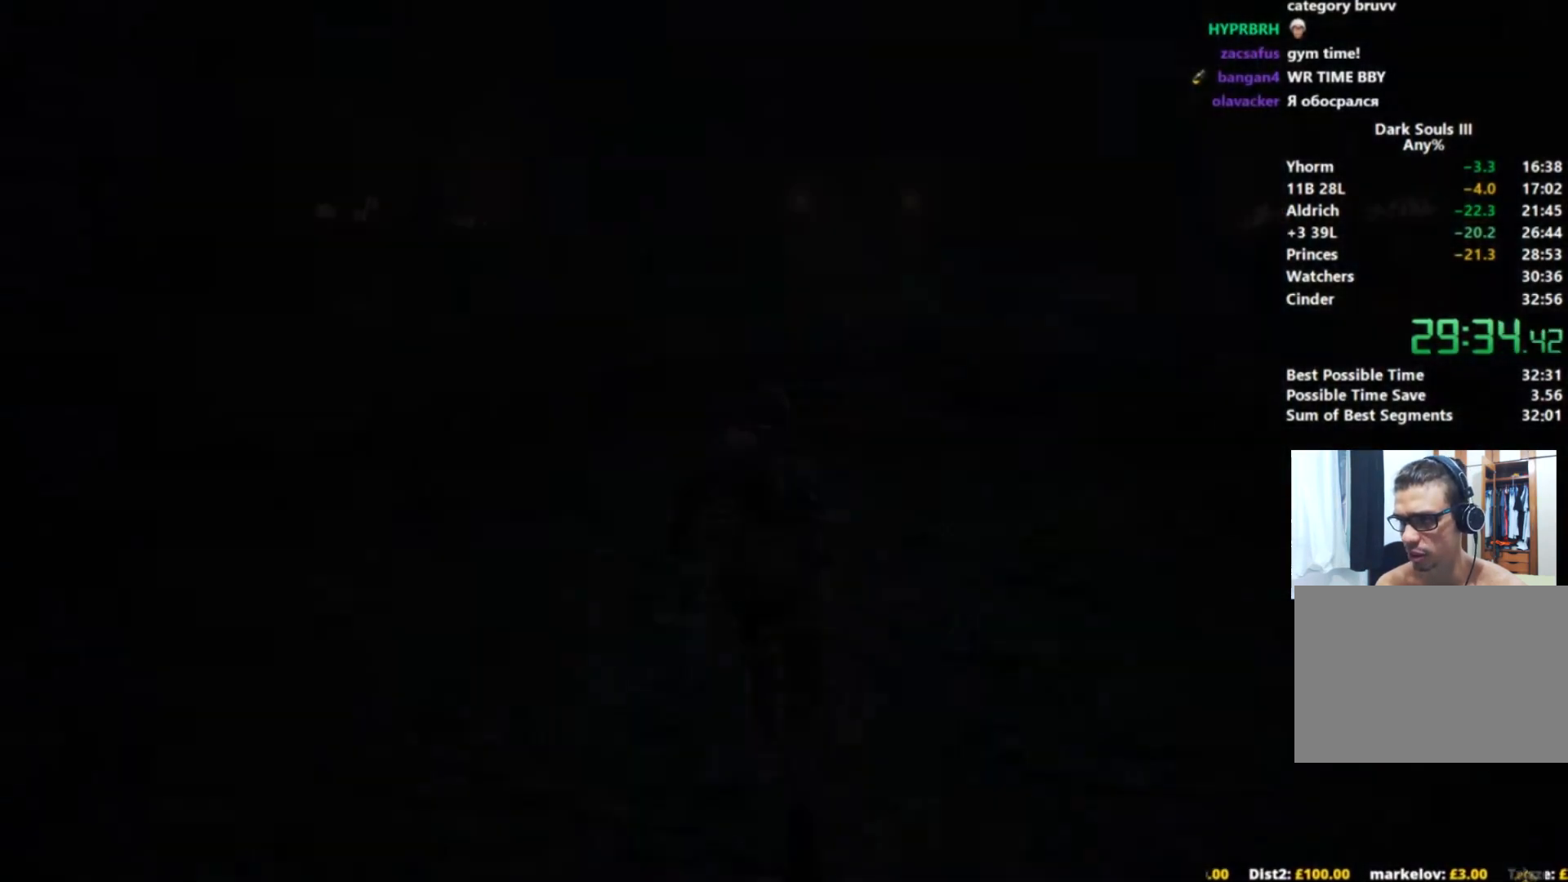
{"buttons": ["START"], "left_stick": "center", "right_stick": "center", "events": [[50, "START", "down"], [117, "START", "up"], [201, "START", "down"], [267, "START", "up"], [351, "START", "down"], [401, "START", "up"], [501, "START", "down"]]}
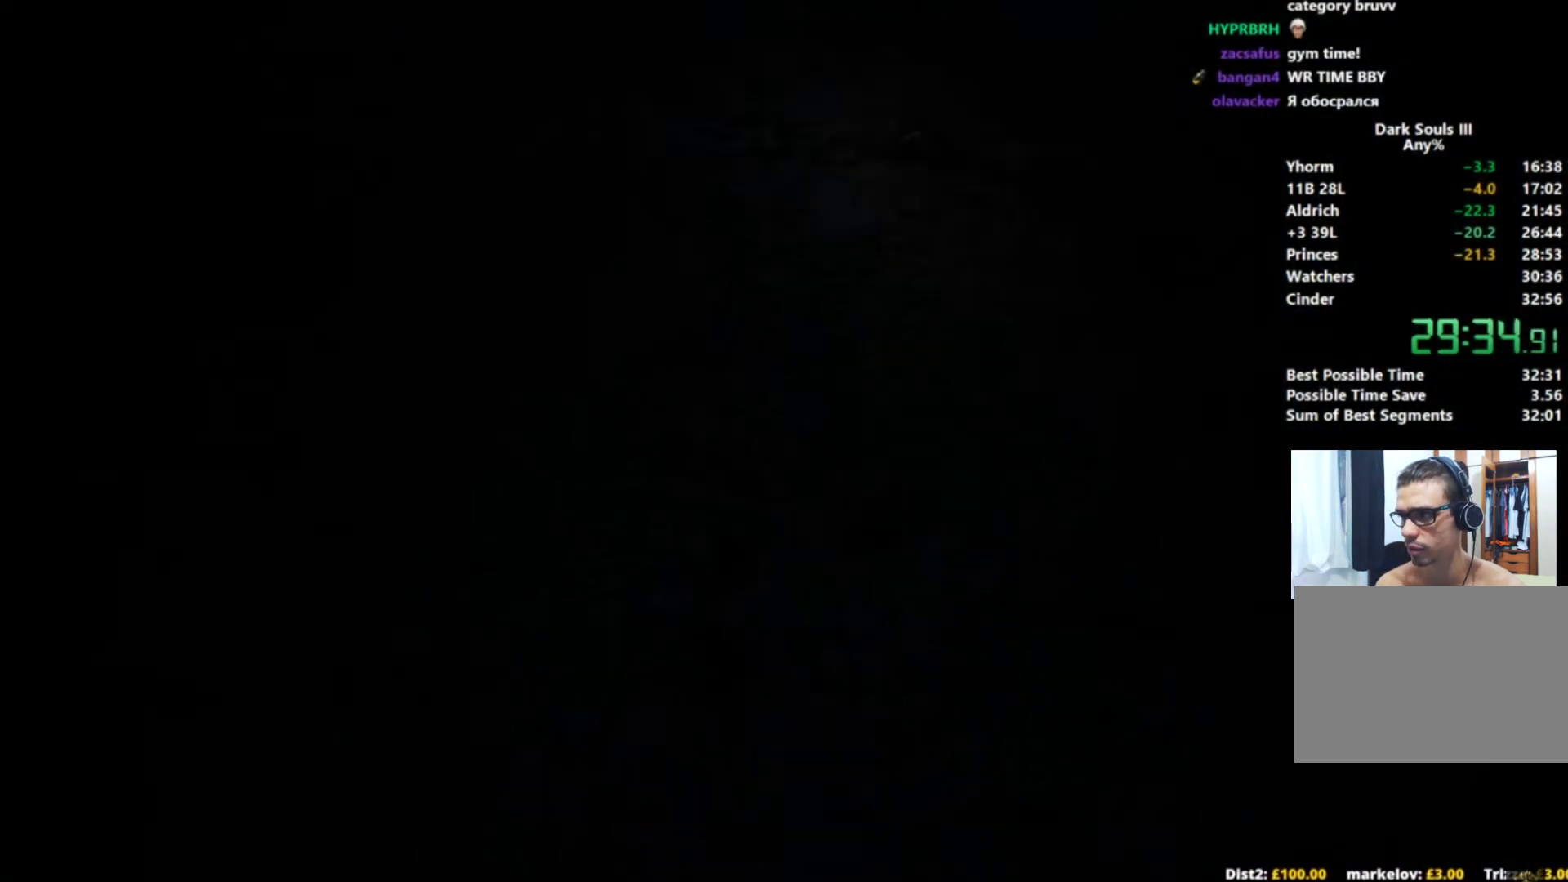
{"buttons": ["X"], "left_stick": "center", "right_stick": "center", "events": [[50, "START", "up"], [100, "START", "down"], [150, "START", "up"], [200, "START", "down"], [267, "START", "up"], [350, "X", "down"], [400, "X", "up"], [500, "X", "down"]]}
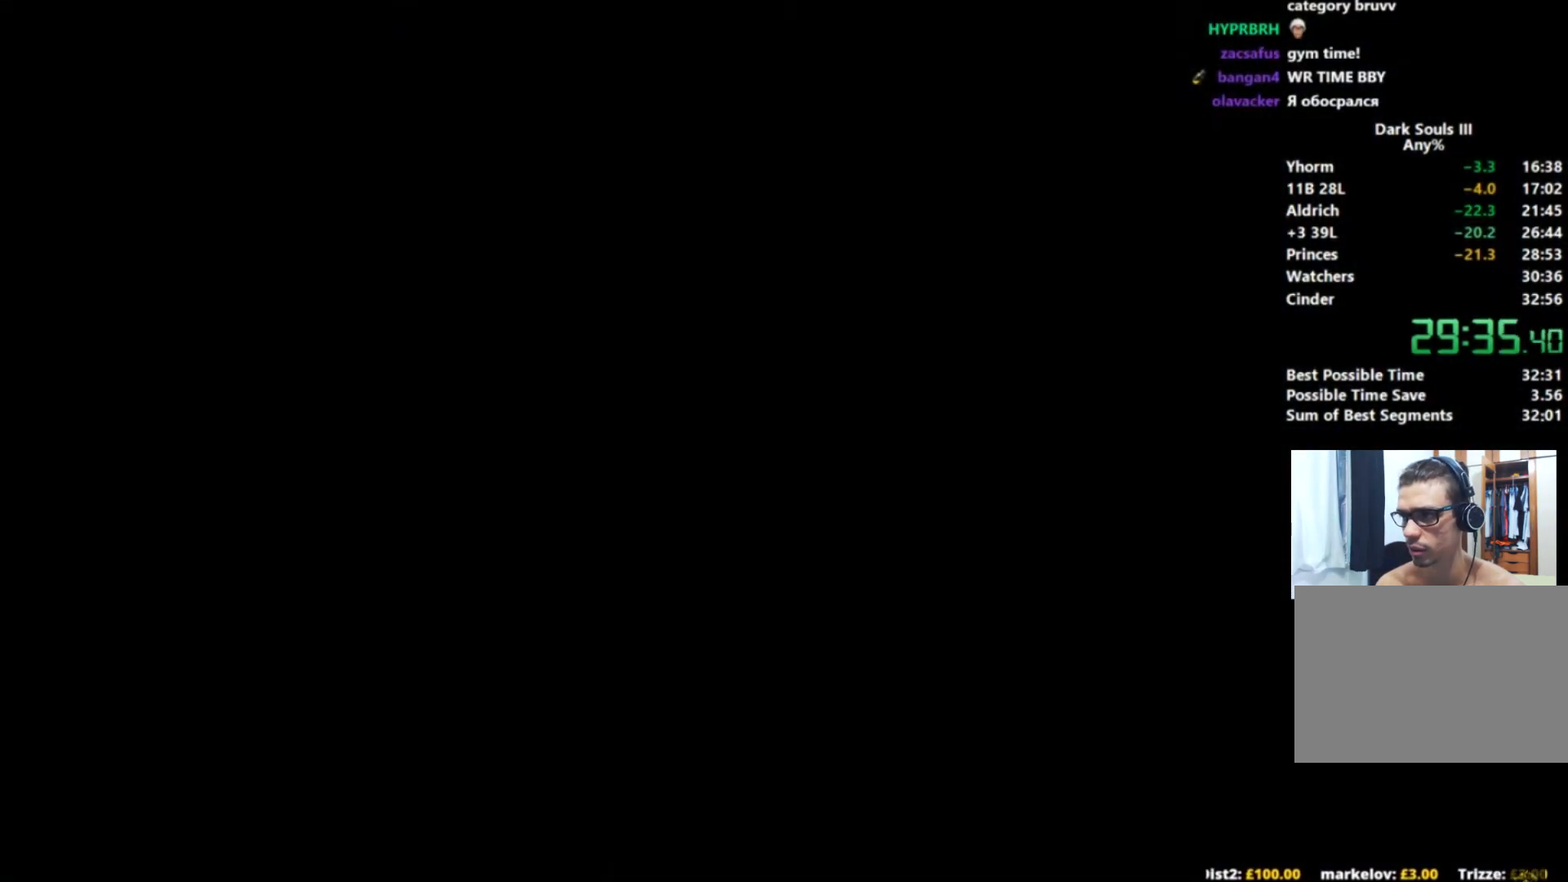
{"buttons": [], "left_stick": "center", "right_stick": "center", "events": [[67, "X", "up"], [151, "X", "down"], [217, "X", "up"], [301, "X", "down"], [367, "X", "up"], [451, "X", "down"], [501, "X", "up"]]}
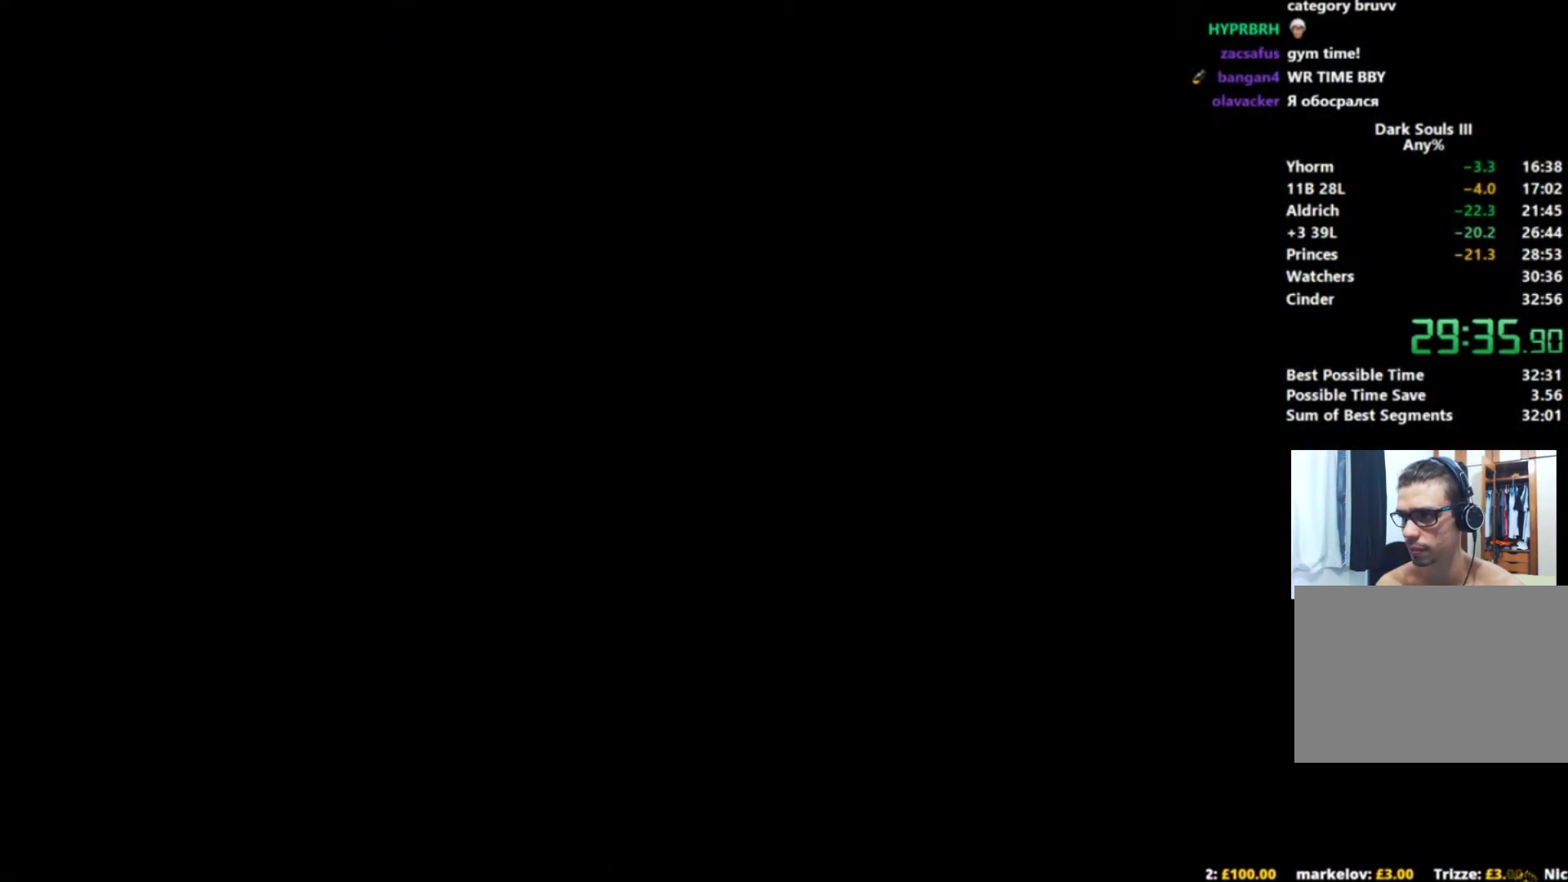
{"buttons": [], "left_stick": "center", "right_stick": "center", "events": [[100, "X", "down"], [167, "X", "up"], [250, "X", "down"], [317, "X", "up"], [400, "X", "down"], [484, "X", "up"]]}
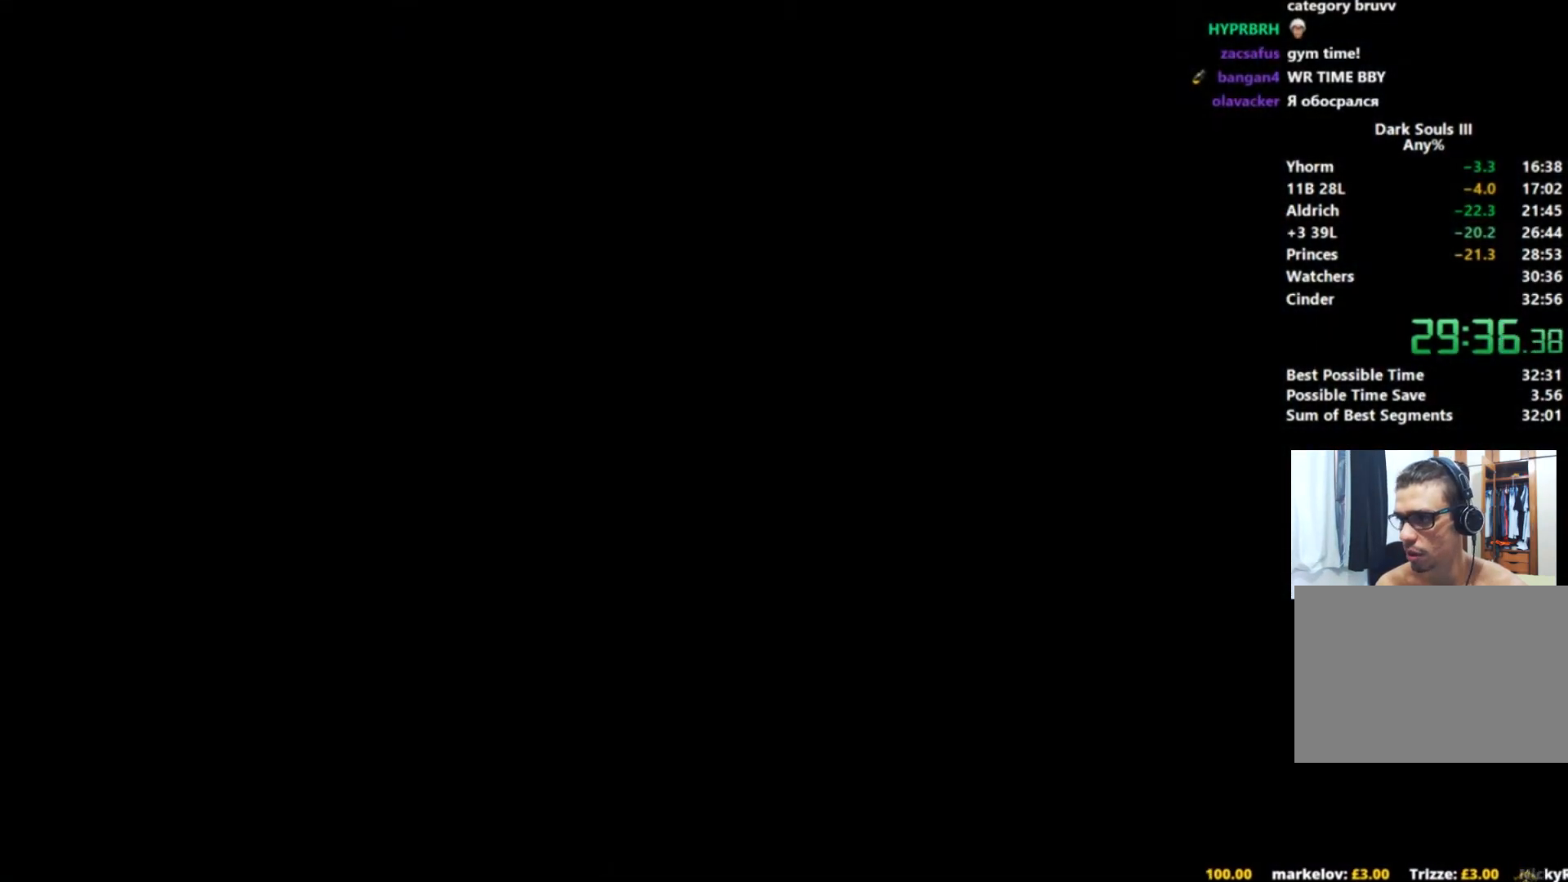
{"buttons": [], "left_stick": "center", "right_stick": "center", "events": [[67, "X", "down"], [134, "X", "up"], [217, "X", "down"], [267, "X", "up"], [367, "X", "down"], [434, "X", "up"]]}
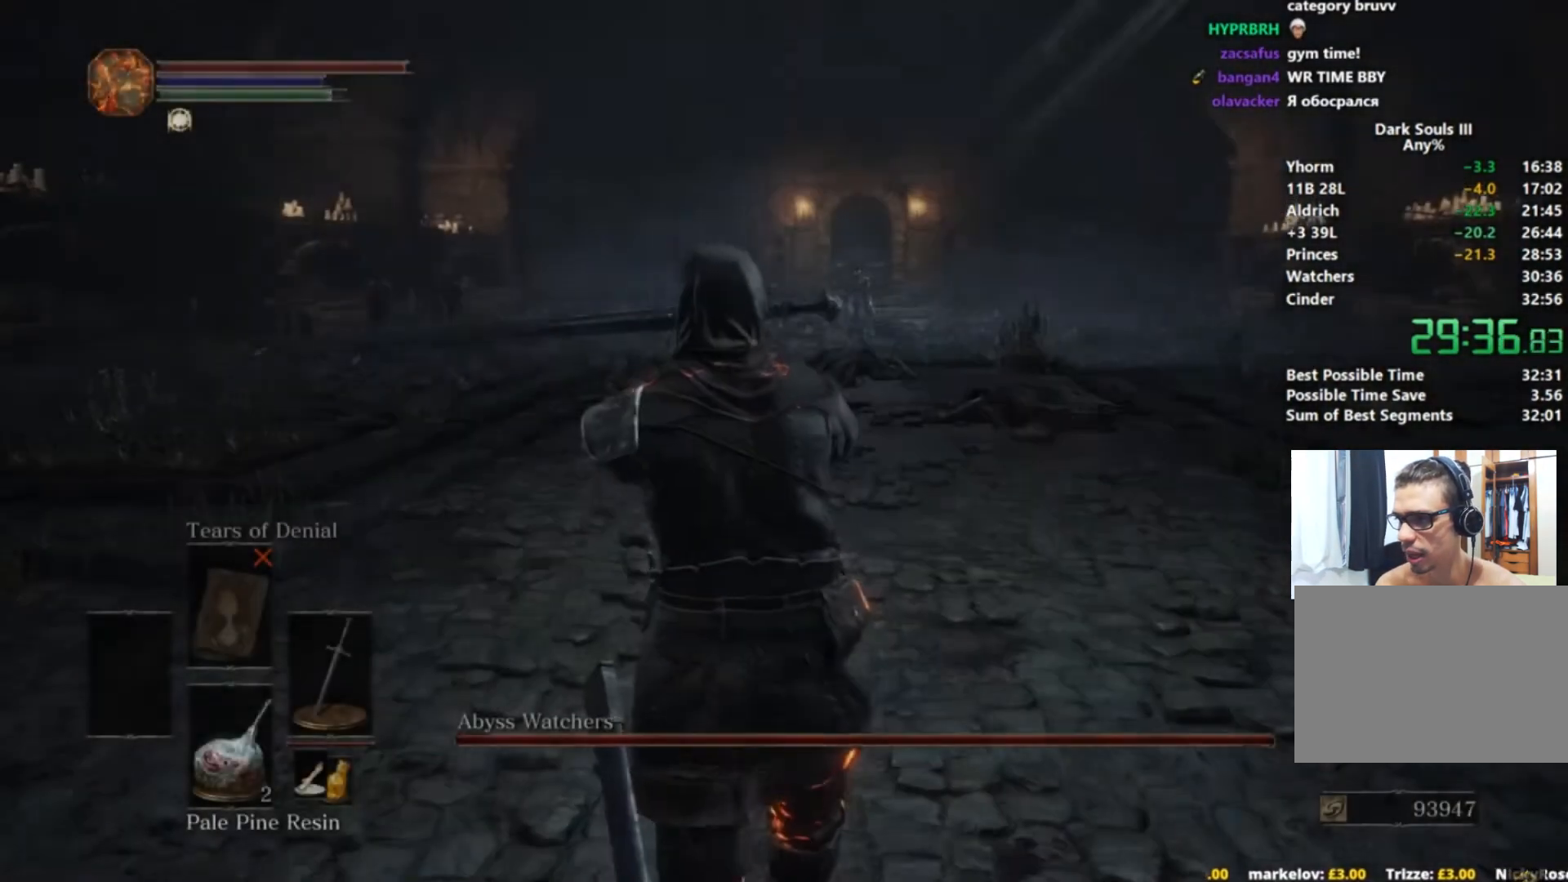
{"buttons": [], "left_stick": "center", "right_stick": "center", "events": [[50, "X", "down"], [117, "X", "up"]]}
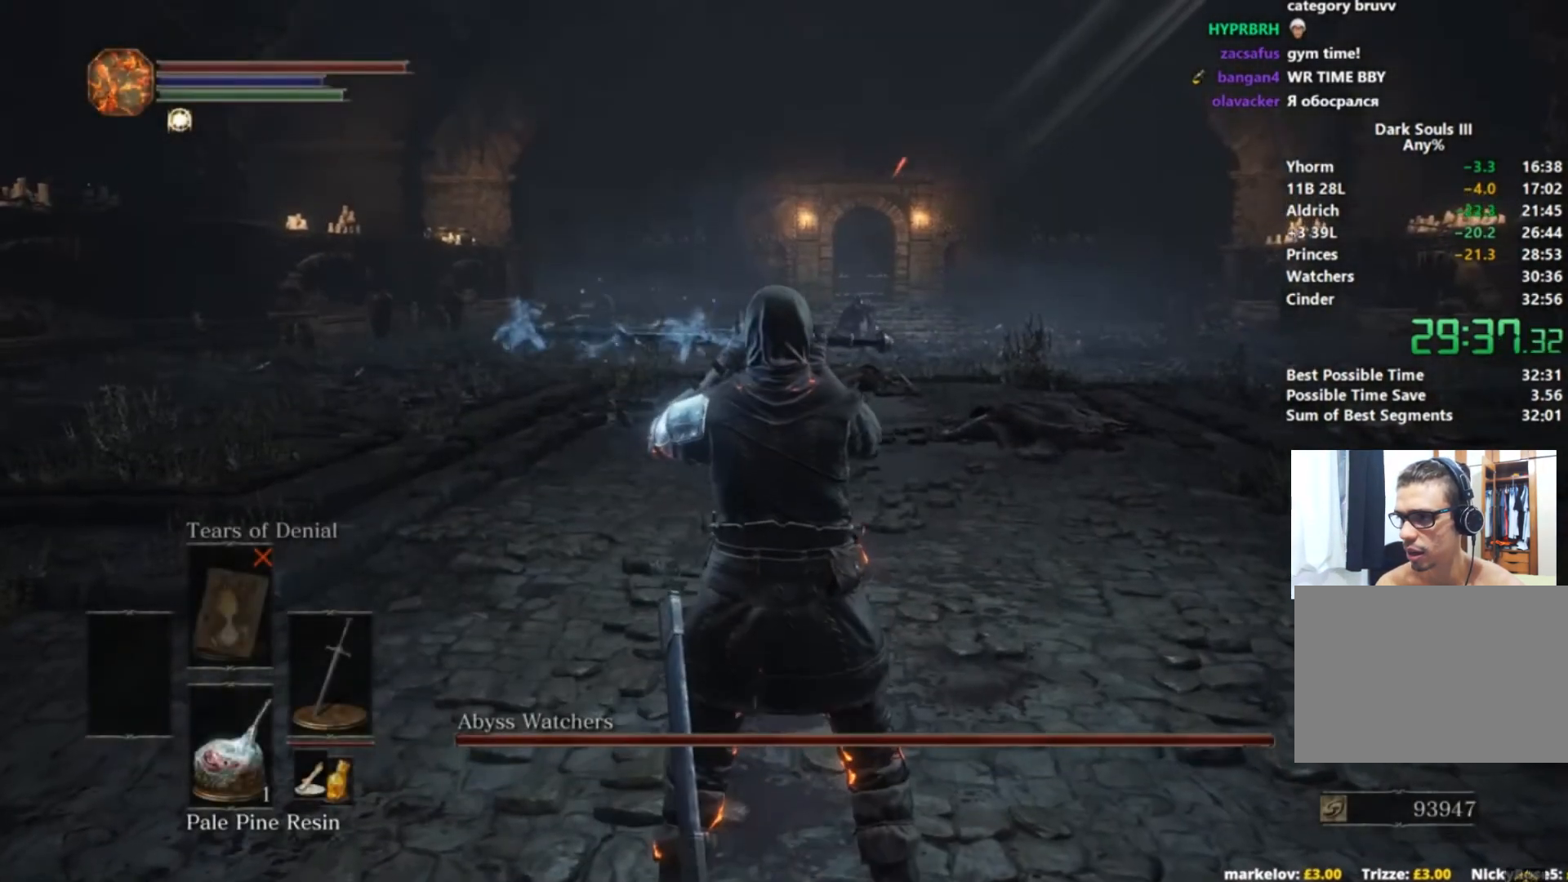
{"buttons": ["DPAD_DOWN"], "left_stick": "center", "right_stick": "center", "events": [[183, "R3", "down"], [267, "R3", "up"], [500, "DPAD_DOWN", "down"]]}
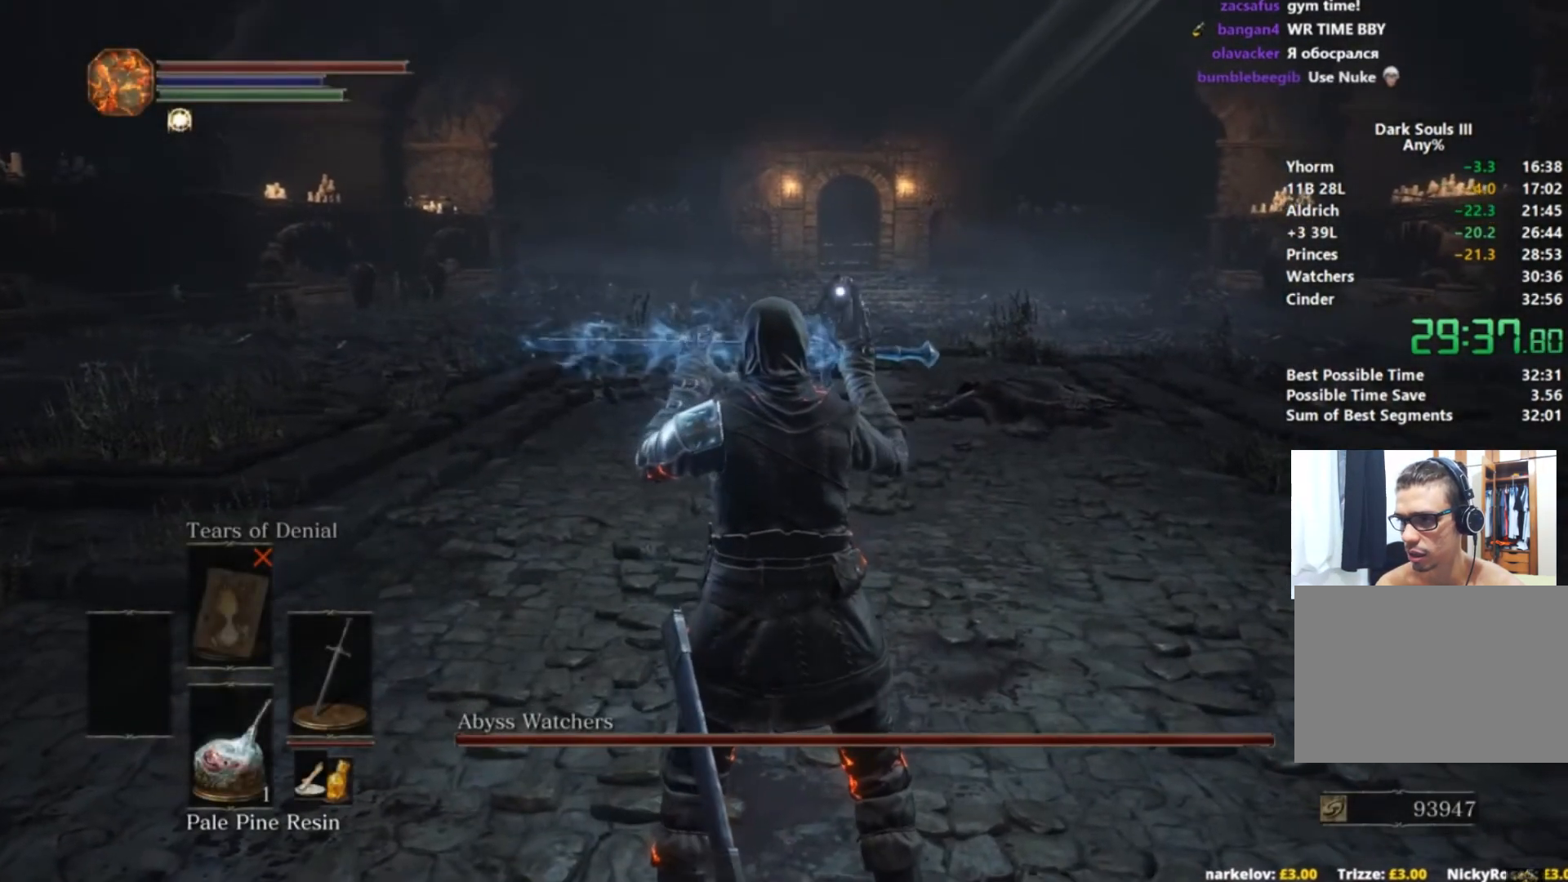
{"buttons": ["B"], "left_stick": "center", "right_stick": "center", "events": [[150, "B", "down"], [417, "DPAD_DOWN", "up"]]}
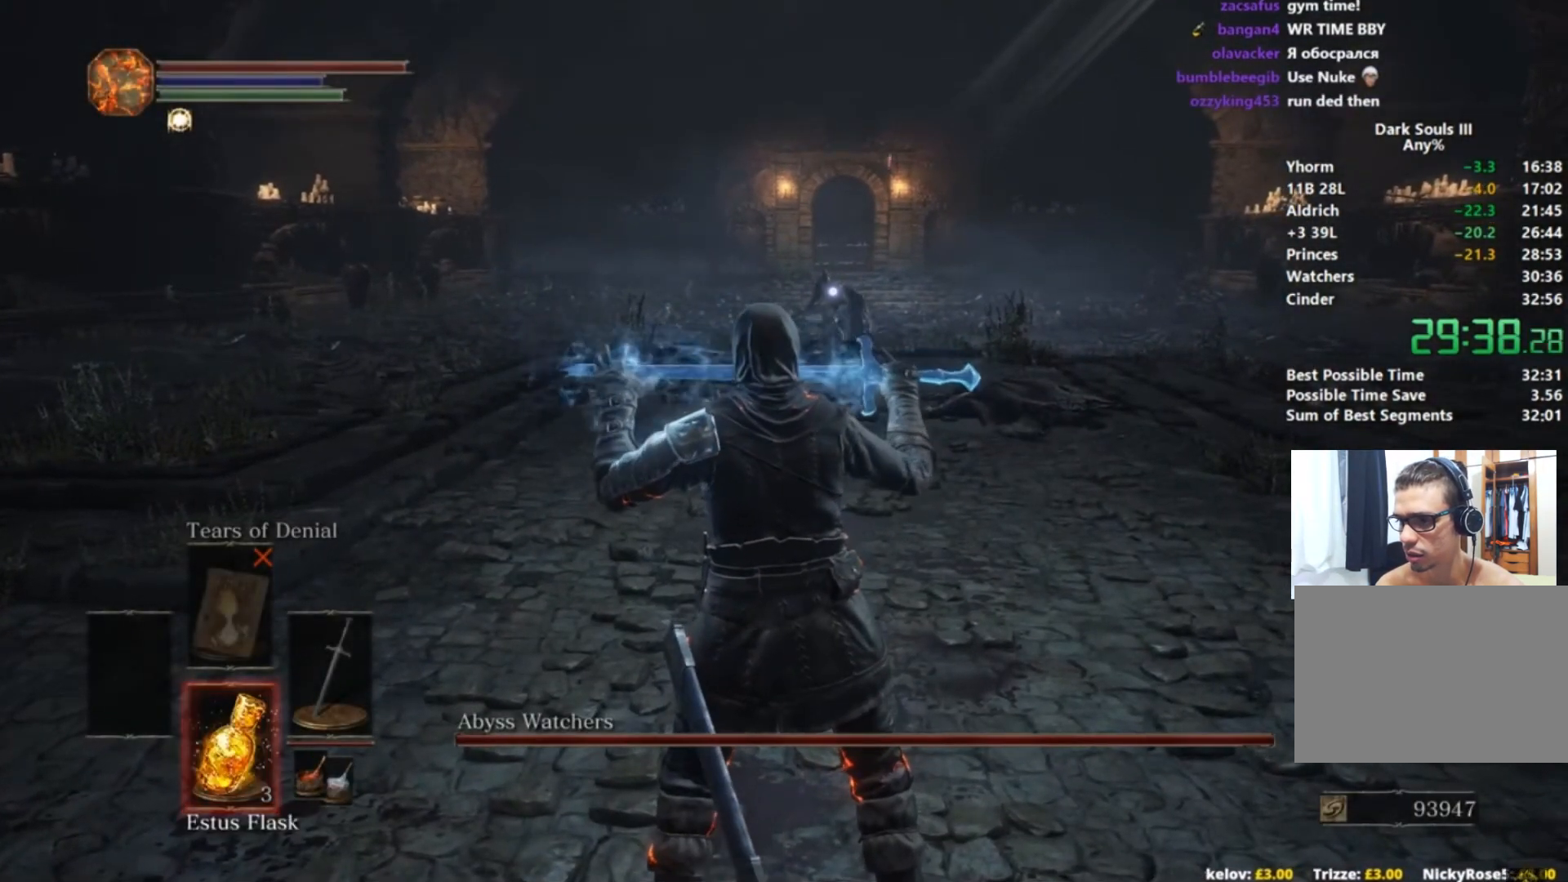
{"buttons": ["B"], "left_stick": "center", "right_stick": "center", "events": []}
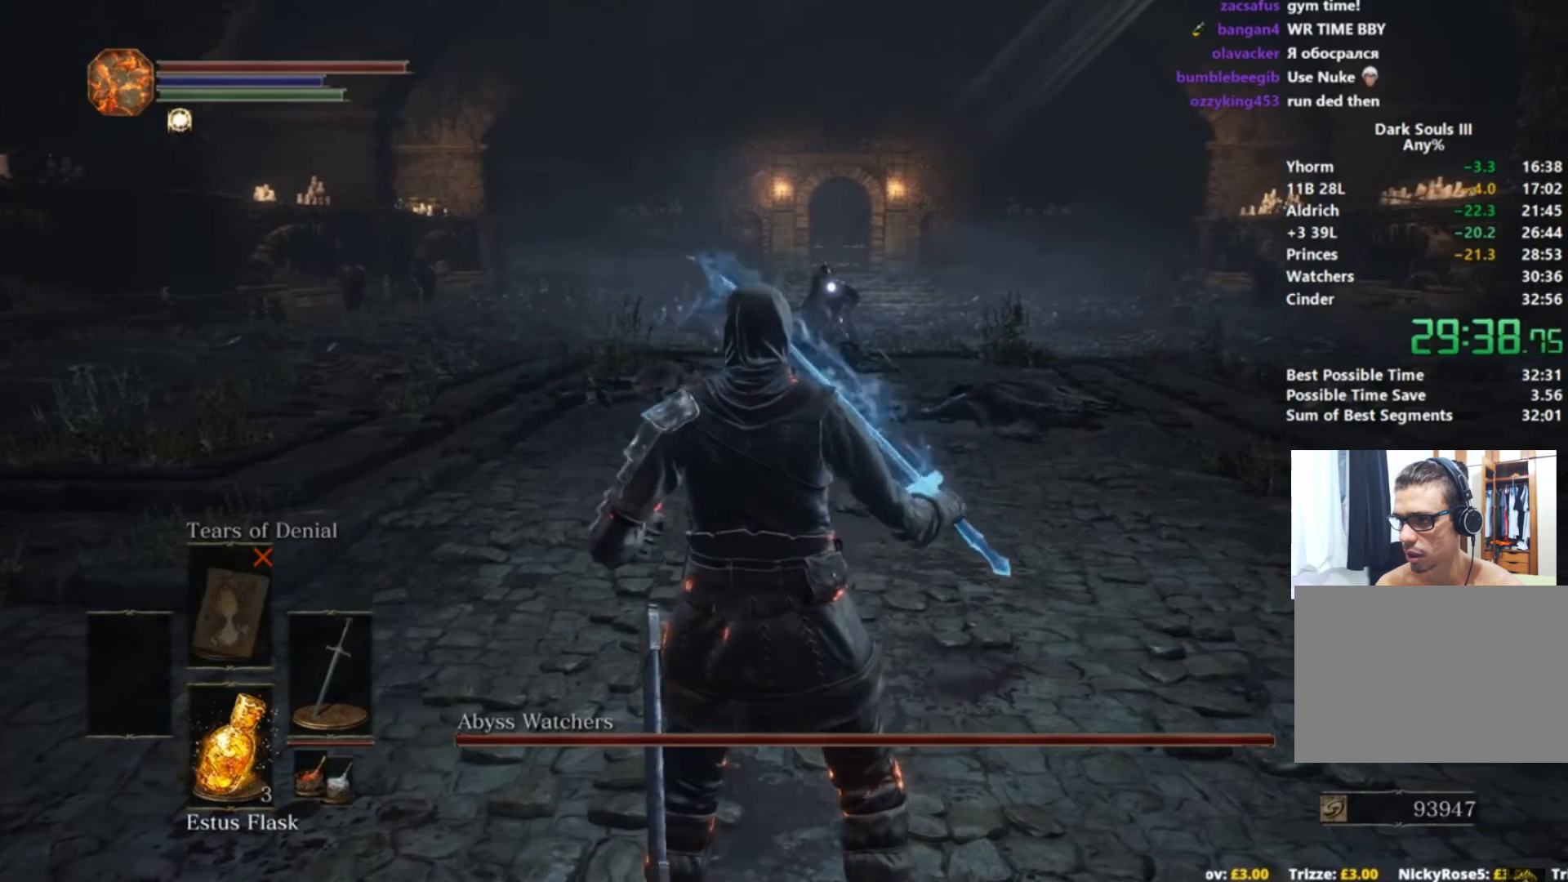
{"buttons": ["B"], "left_stick": "center", "right_stick": "center", "events": []}
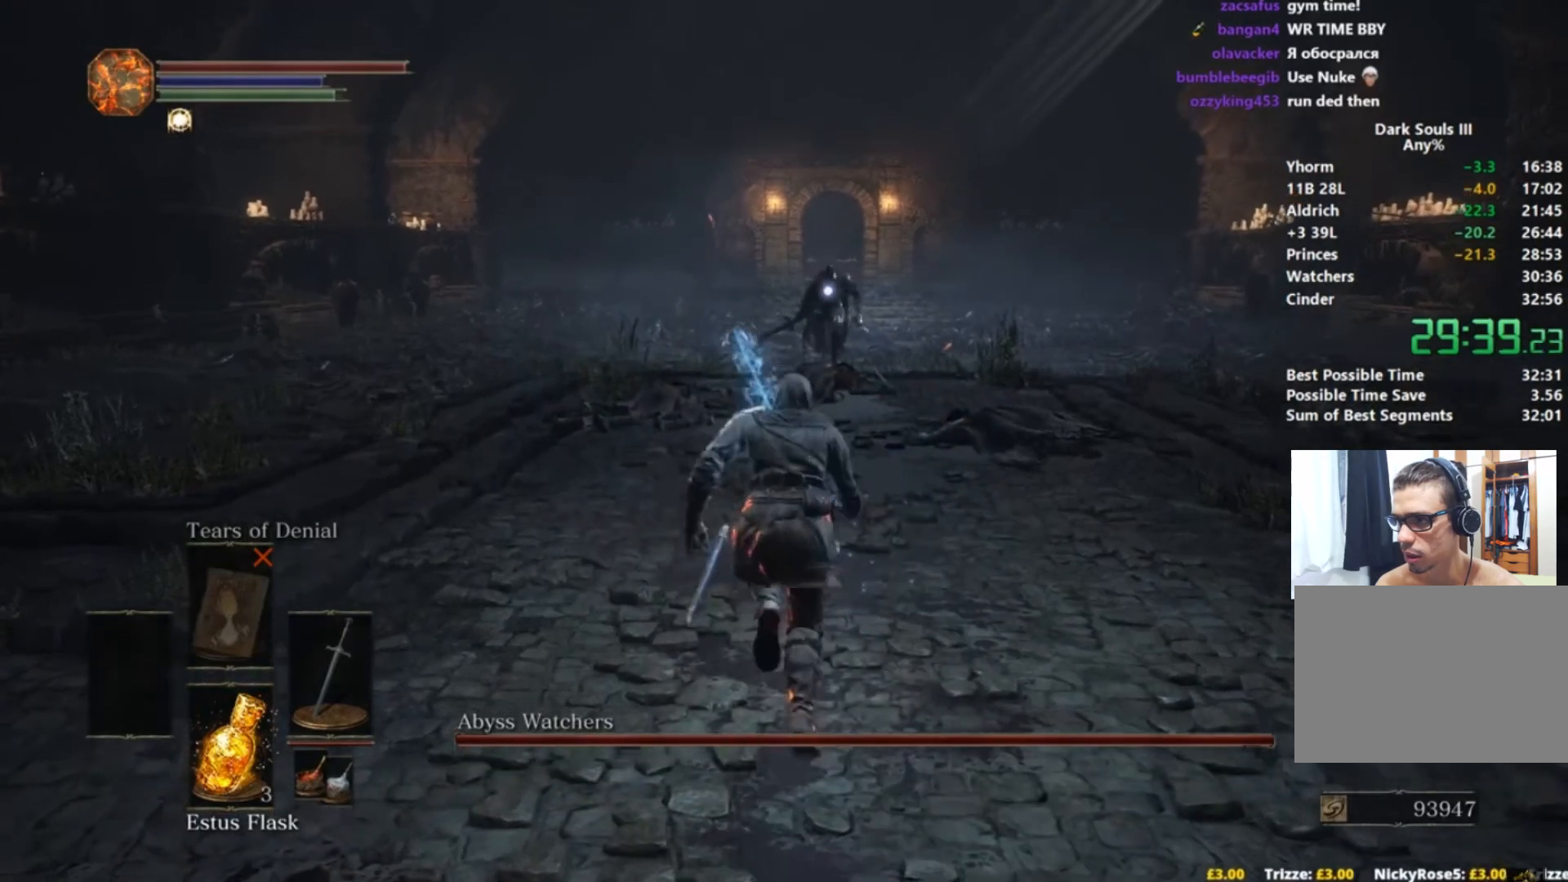
{"buttons": ["B"], "left_stick": "center", "right_stick": "center", "events": [[183, "B", "up"], [300, "B", "down"]]}
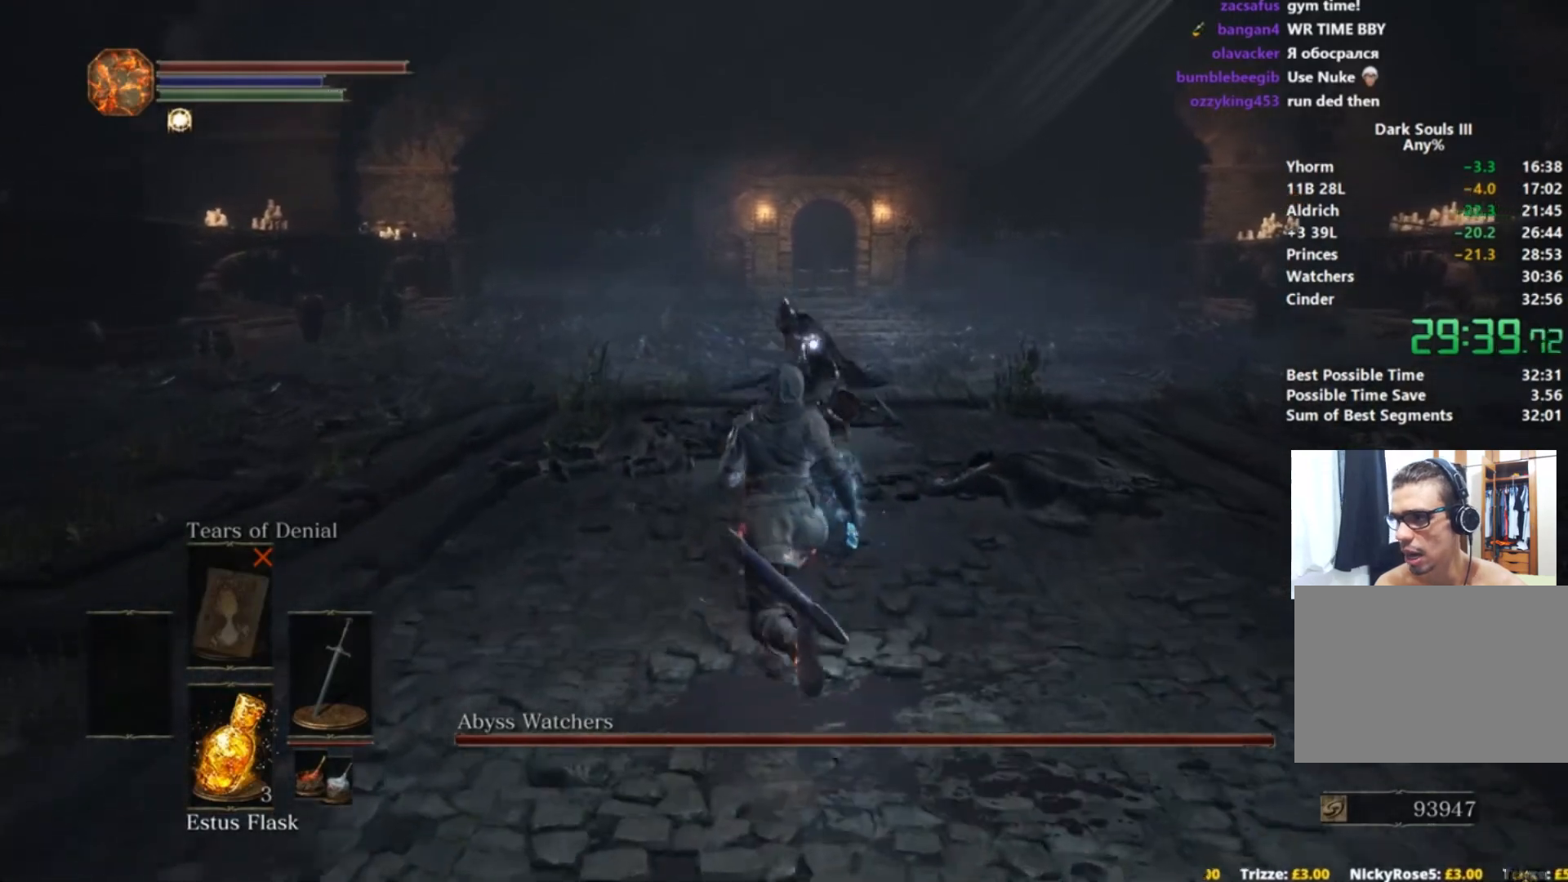
{"buttons": ["B"], "left_stick": "down-left", "right_stick": "center", "events": [[17, "left_stick", "left"], [84, "left_stick", "down-left"]]}
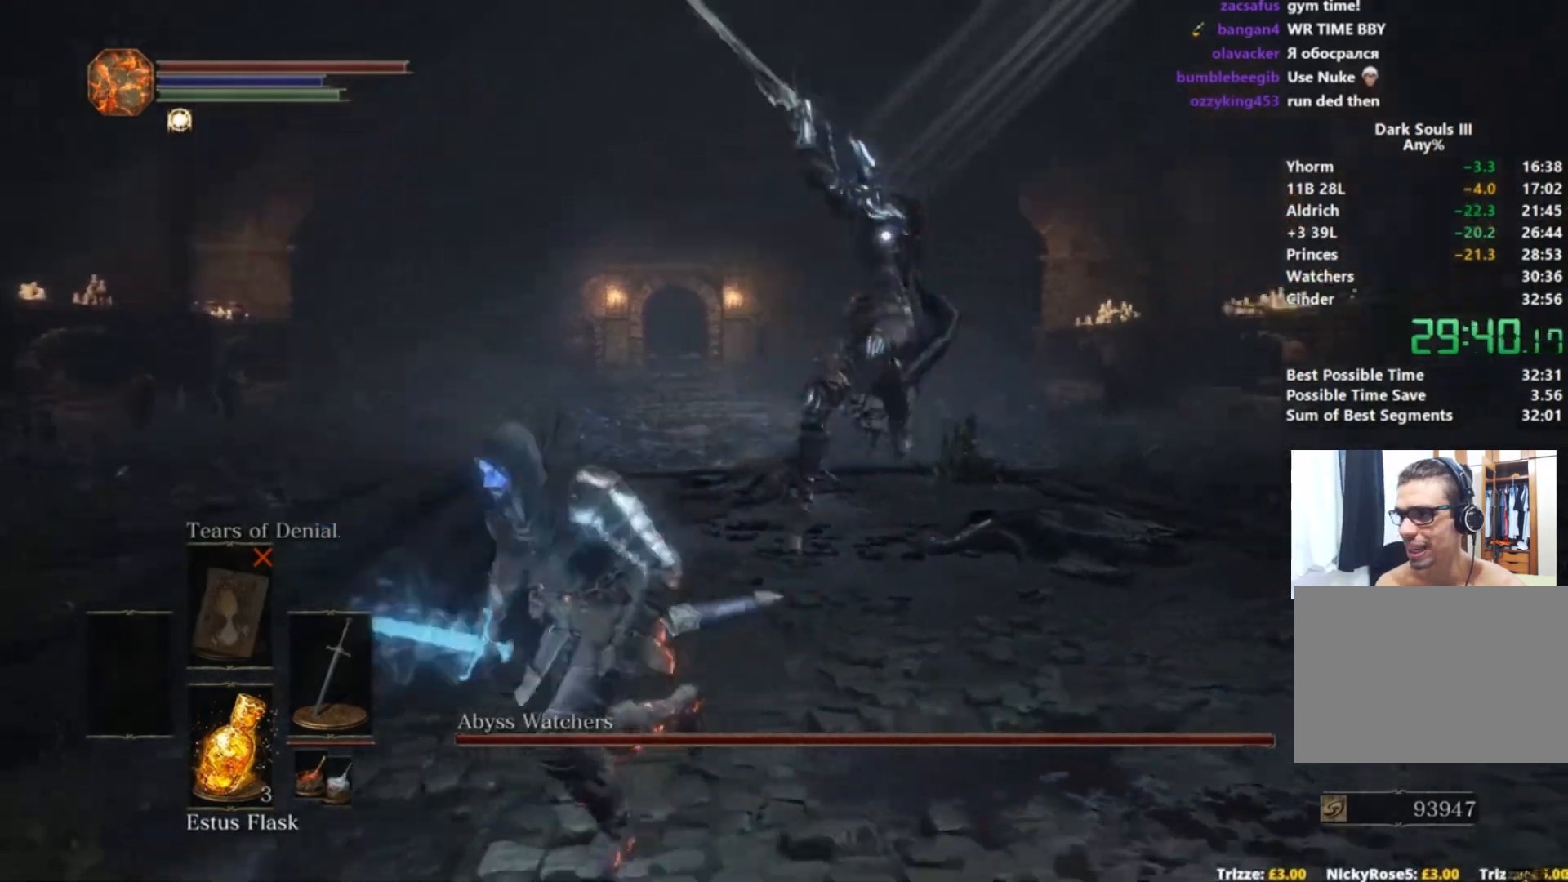
{"buttons": [], "left_stick": "right", "right_stick": "center", "events": [[33, "B", "up"], [233, "left_stick", "right"]]}
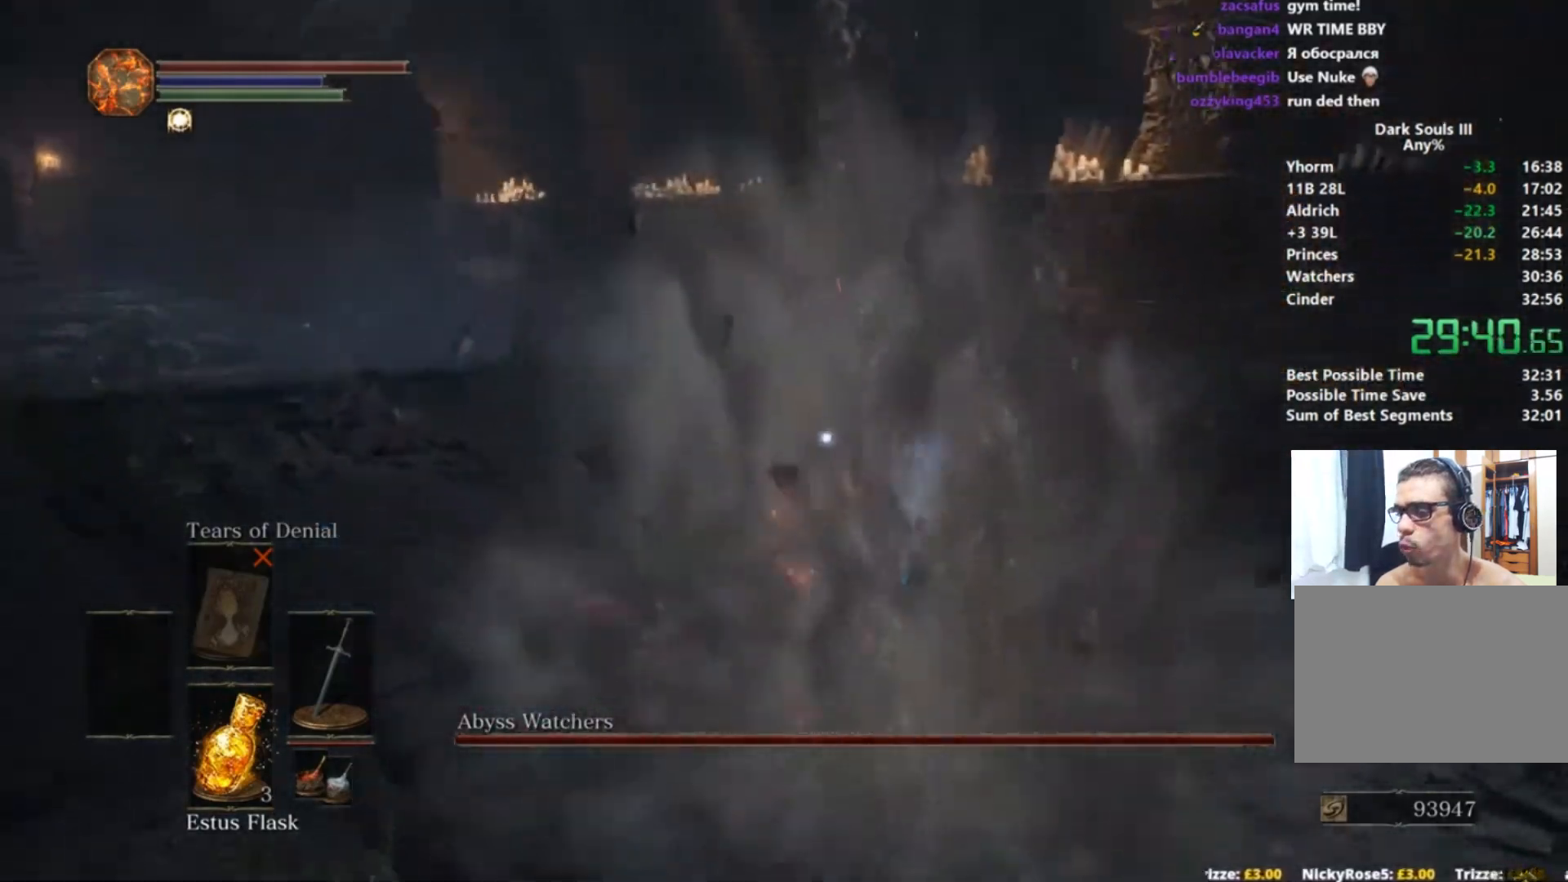
{"buttons": [], "left_stick": "center", "right_stick": "center", "events": [[184, "left_stick", "center"]]}
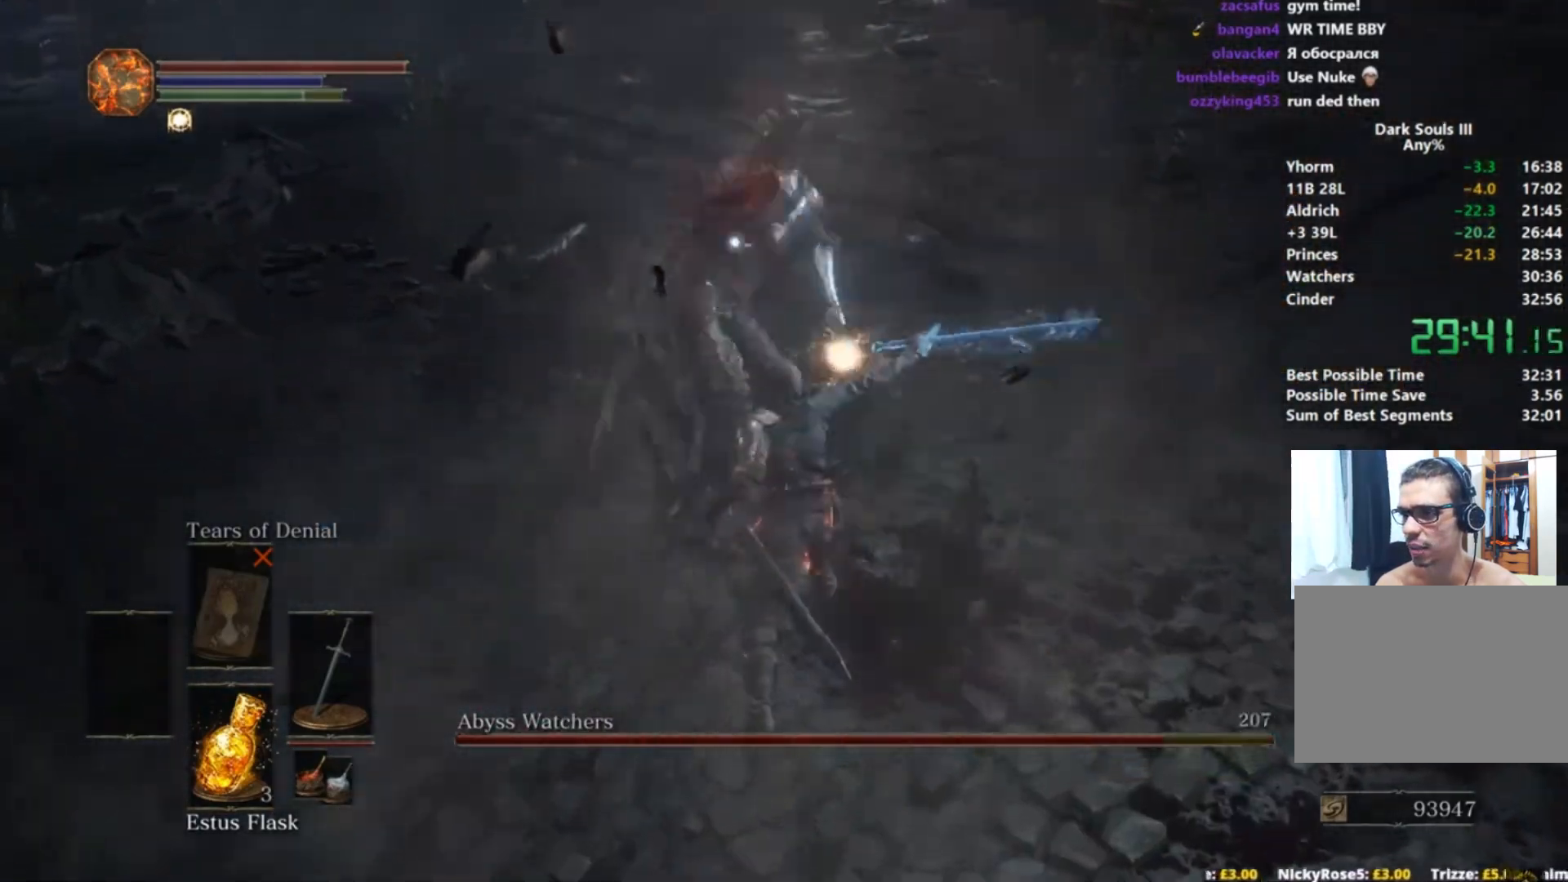
{"buttons": [], "left_stick": "center", "right_stick": "center", "events": []}
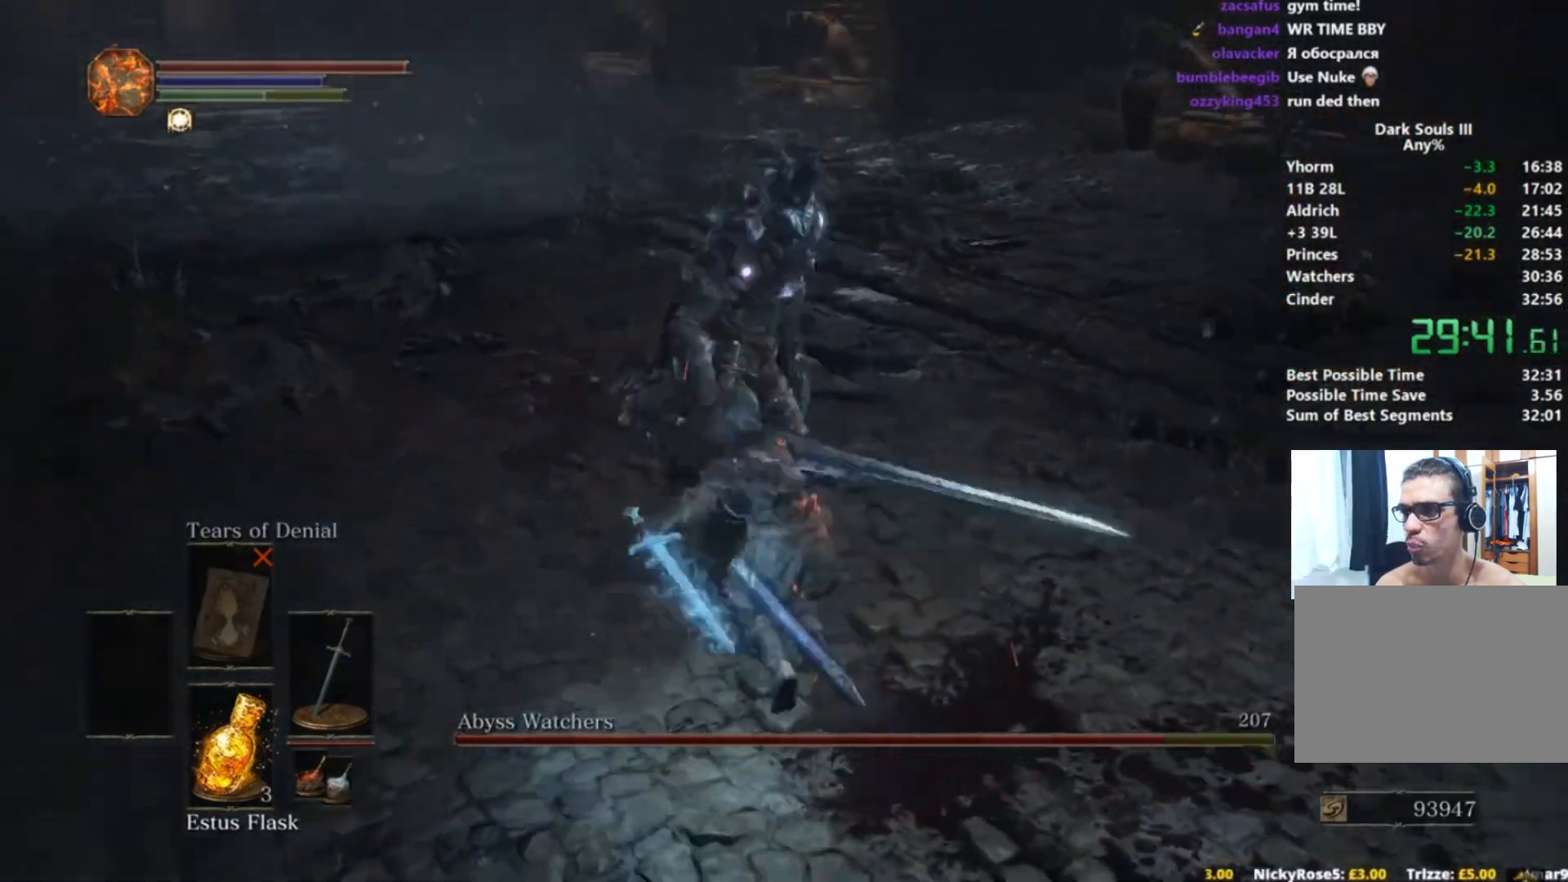
{"buttons": [], "left_stick": "center", "right_stick": "center", "events": []}
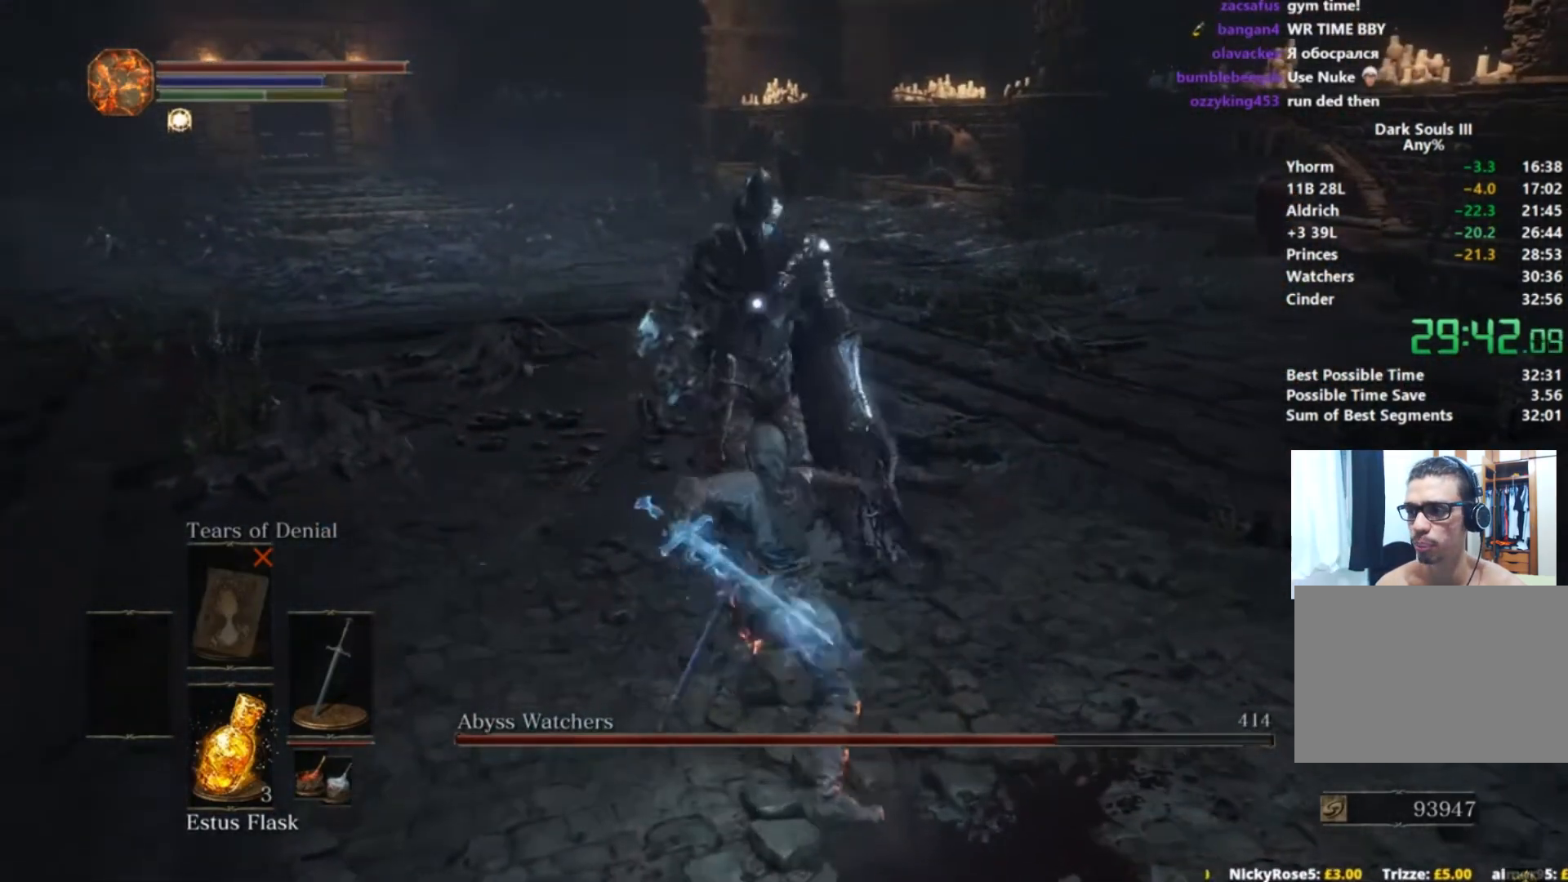
{"buttons": [], "left_stick": "center", "right_stick": "center", "events": []}
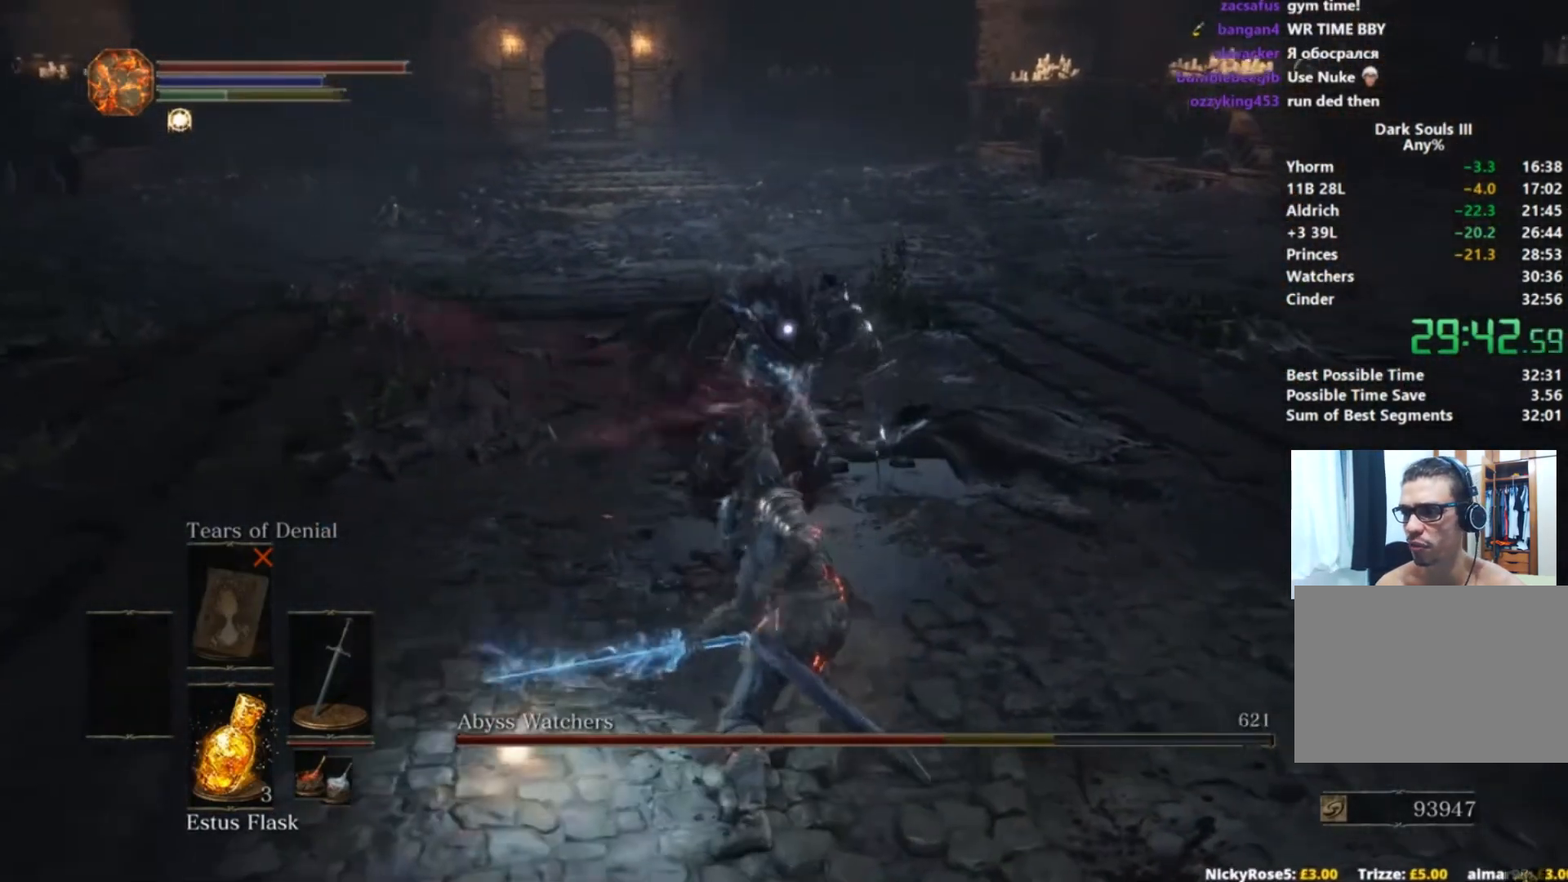
{"buttons": [], "left_stick": "center", "right_stick": "center", "events": []}
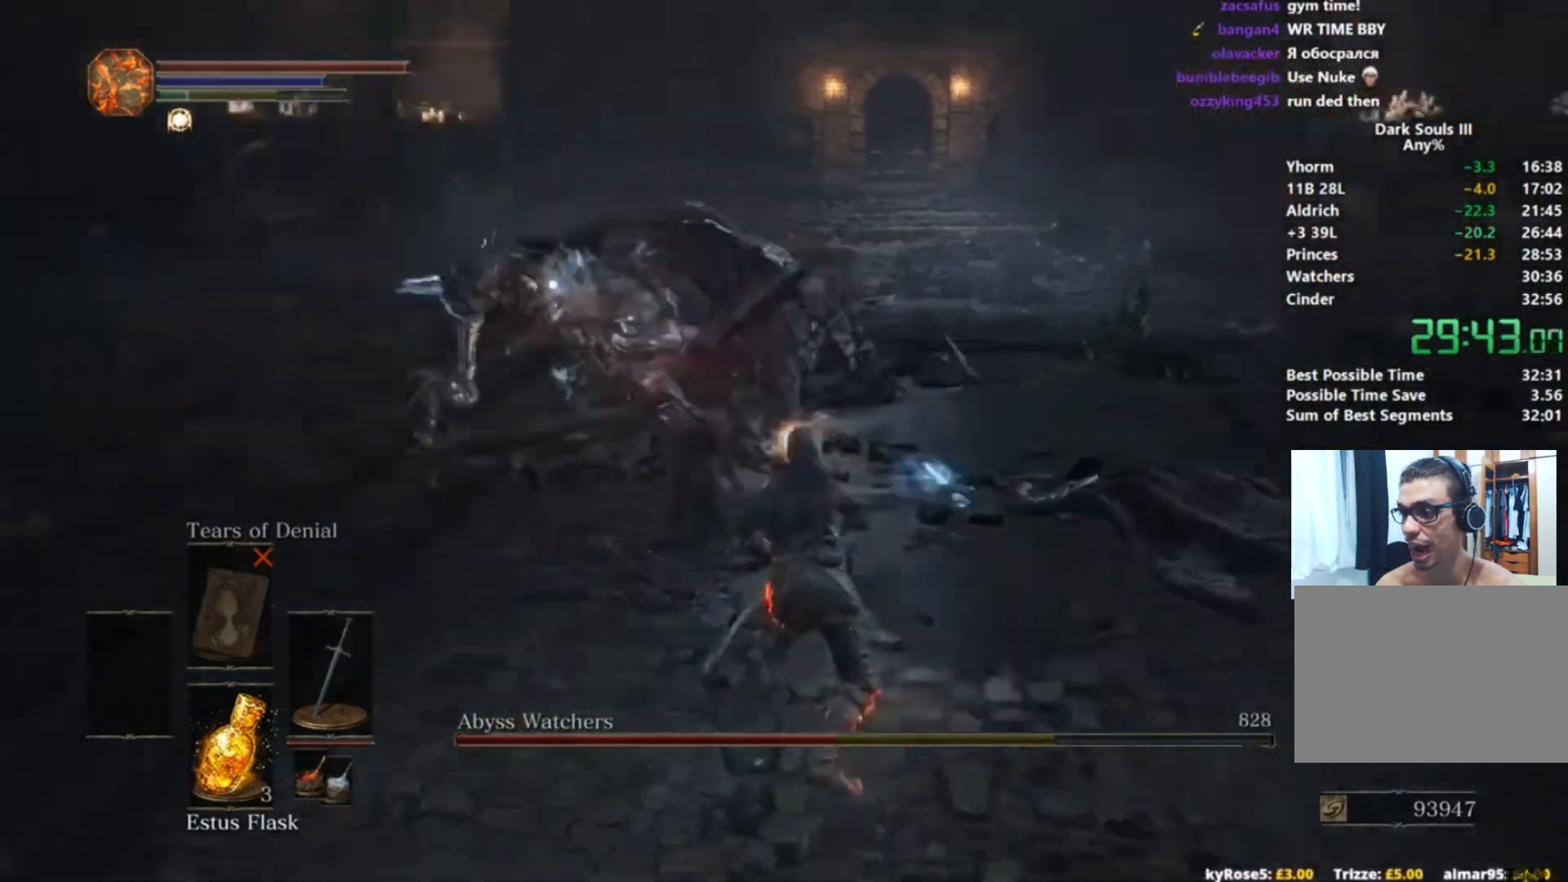
{"buttons": [], "left_stick": "down-left", "right_stick": "center", "events": [[233, "left_stick", "left"], [283, "left_stick", "down-left"]]}